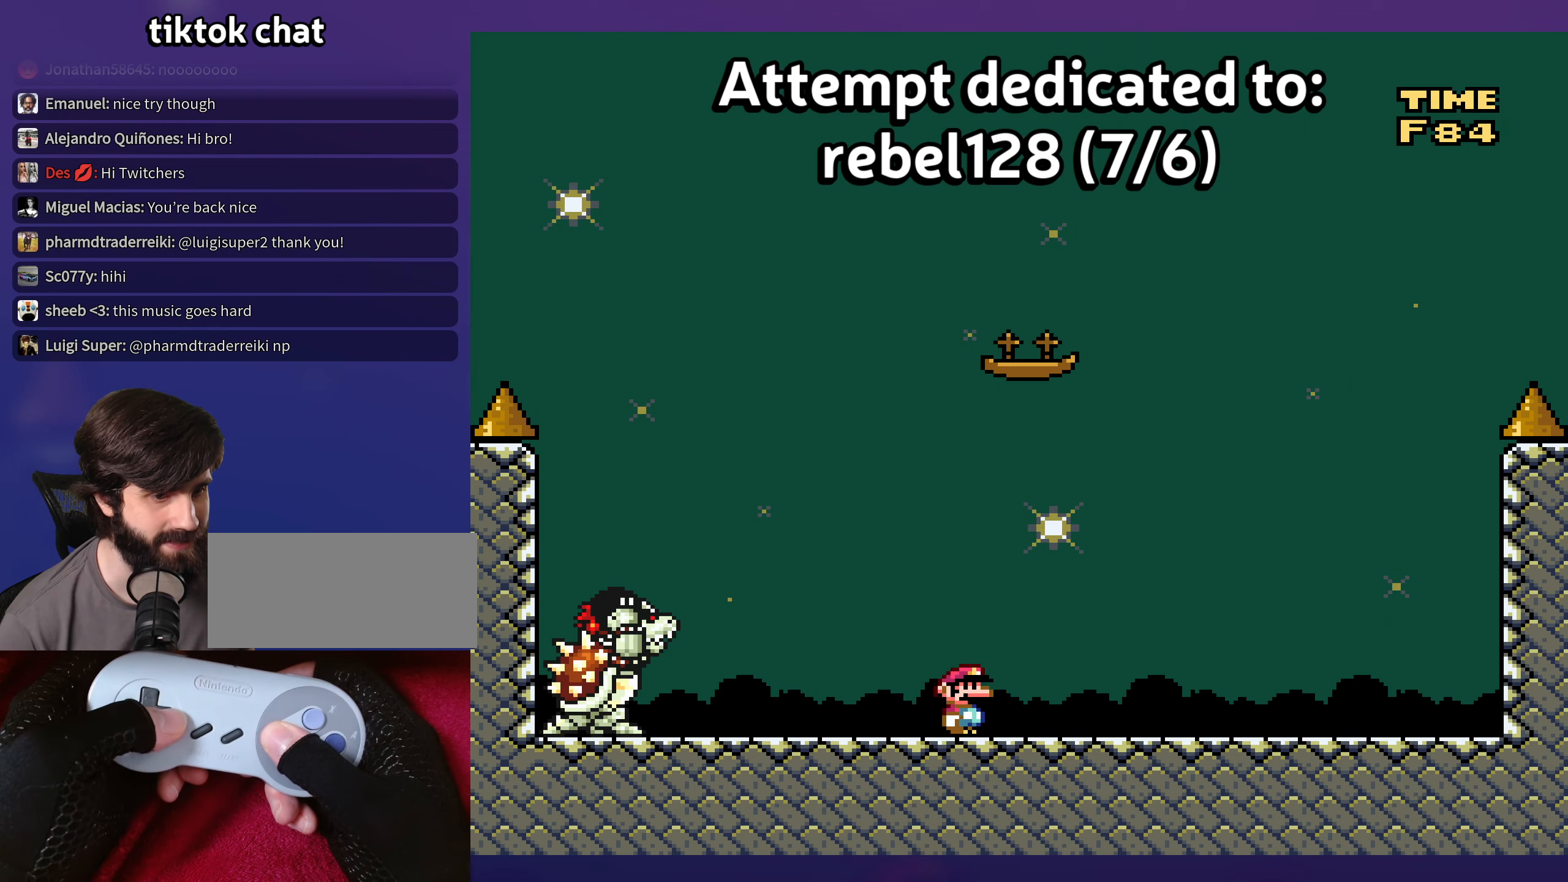
Gameplay with a controller (Nintendo layout); each line is a JSON object with the inputs held at the frame after it. "events" lists button and stick changes between this image and that frame as [ms after this image, input, new state], when the widget could be followed in between. Not read: L3 R3.
{"buttons": ["Y", "DPAD_LEFT"], "events": [[150, "DPAD_RIGHT", "up"], [166, "DPAD_UP", "down"], [183, "DPAD_UP", "up"], [200, "DPAD_LEFT", "down"]]}
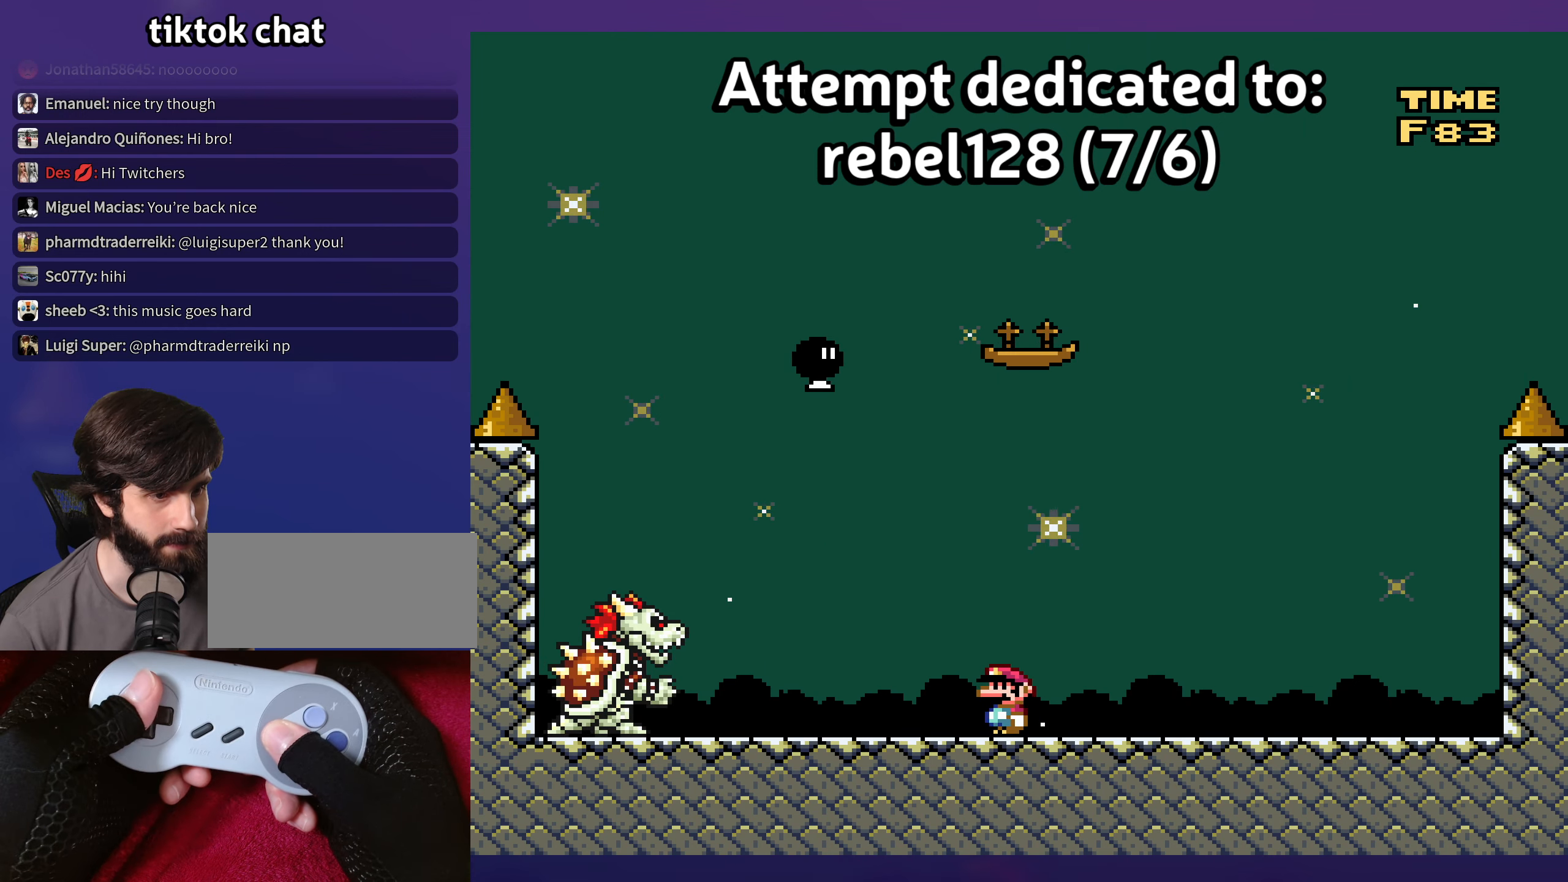
{"buttons": ["Y", "DPAD_RIGHT"], "events": [[100, "DPAD_LEFT", "up"], [166, "B", "down"], [183, "DPAD_RIGHT", "down"], [266, "B", "up"]]}
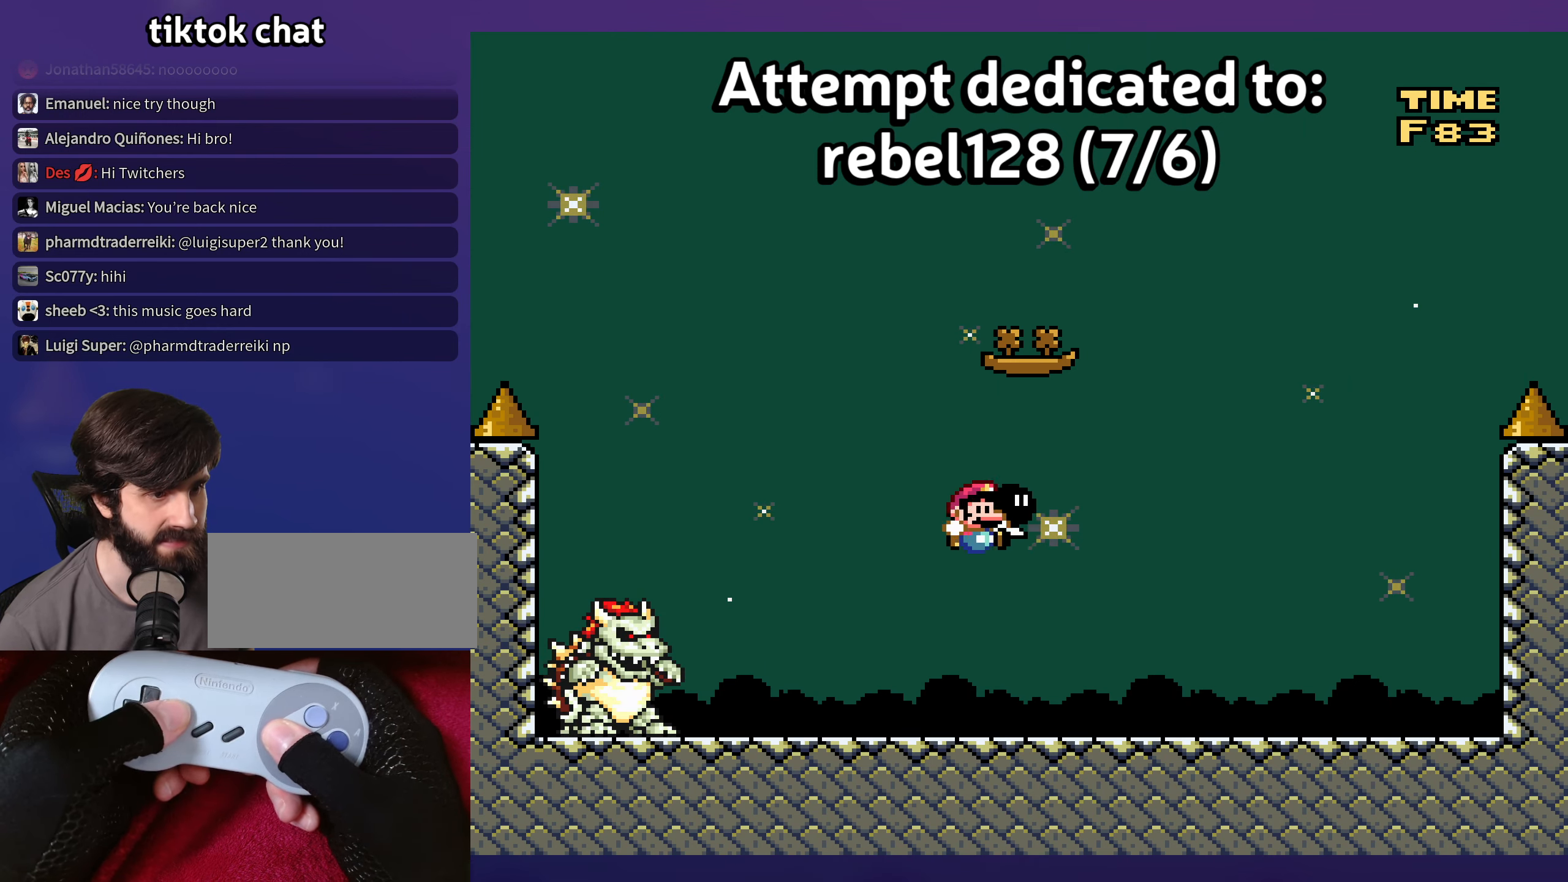
{"buttons": ["Y", "DPAD_LEFT"], "events": [[150, "DPAD_UP", "down"], [166, "DPAD_RIGHT", "up"], [200, "DPAD_LEFT", "down"], [200, "DPAD_UP", "up"], [333, "DPAD_LEFT", "up"], [500, "DPAD_LEFT", "down"]]}
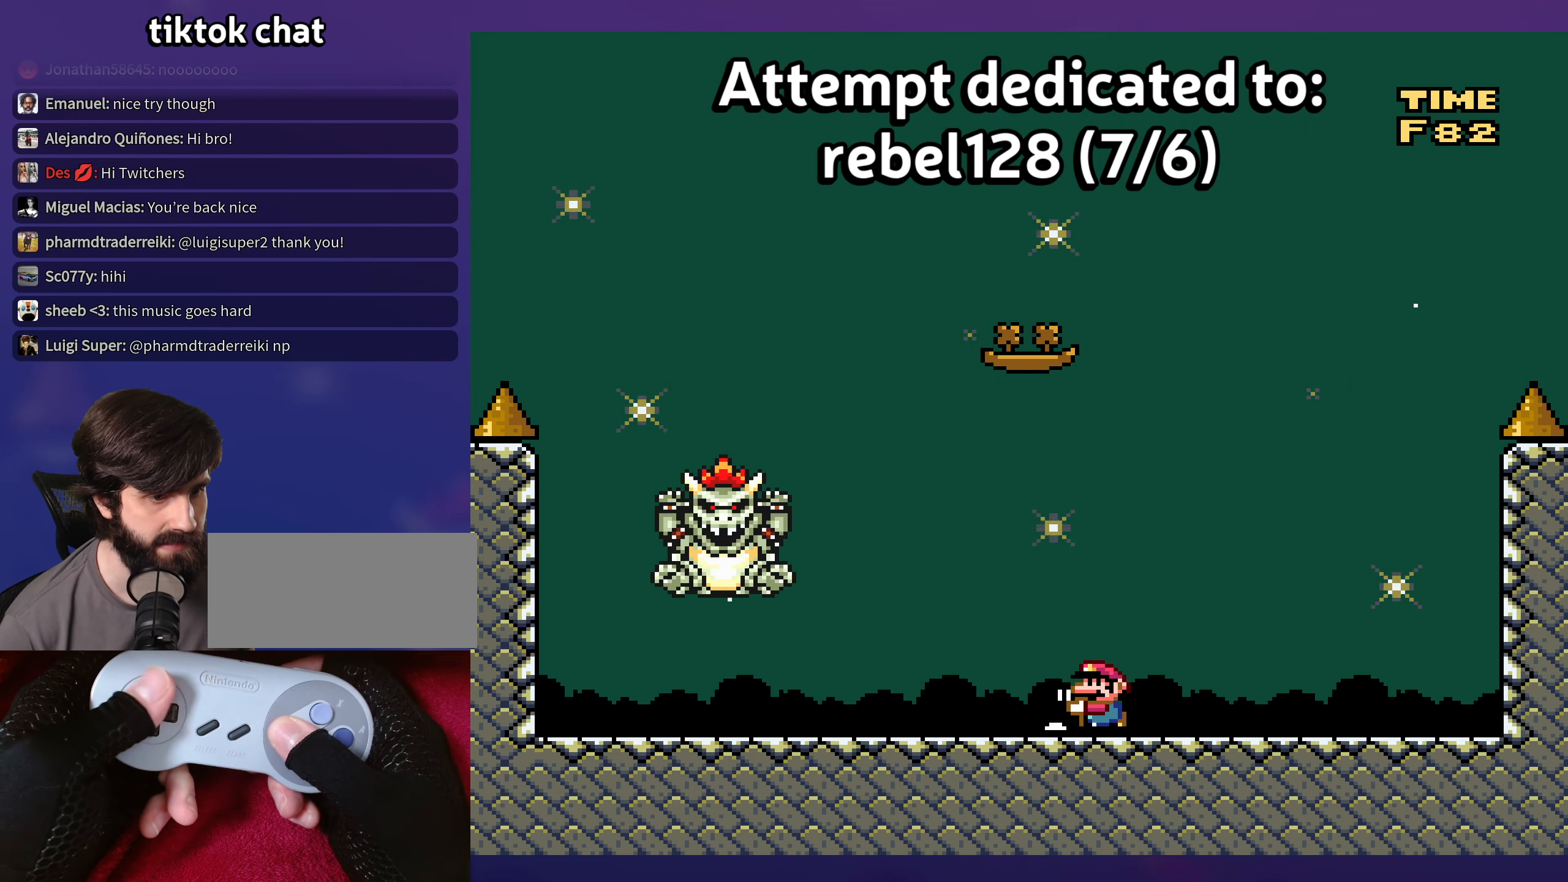
{"buttons": ["Y", "DPAD_LEFT"], "events": []}
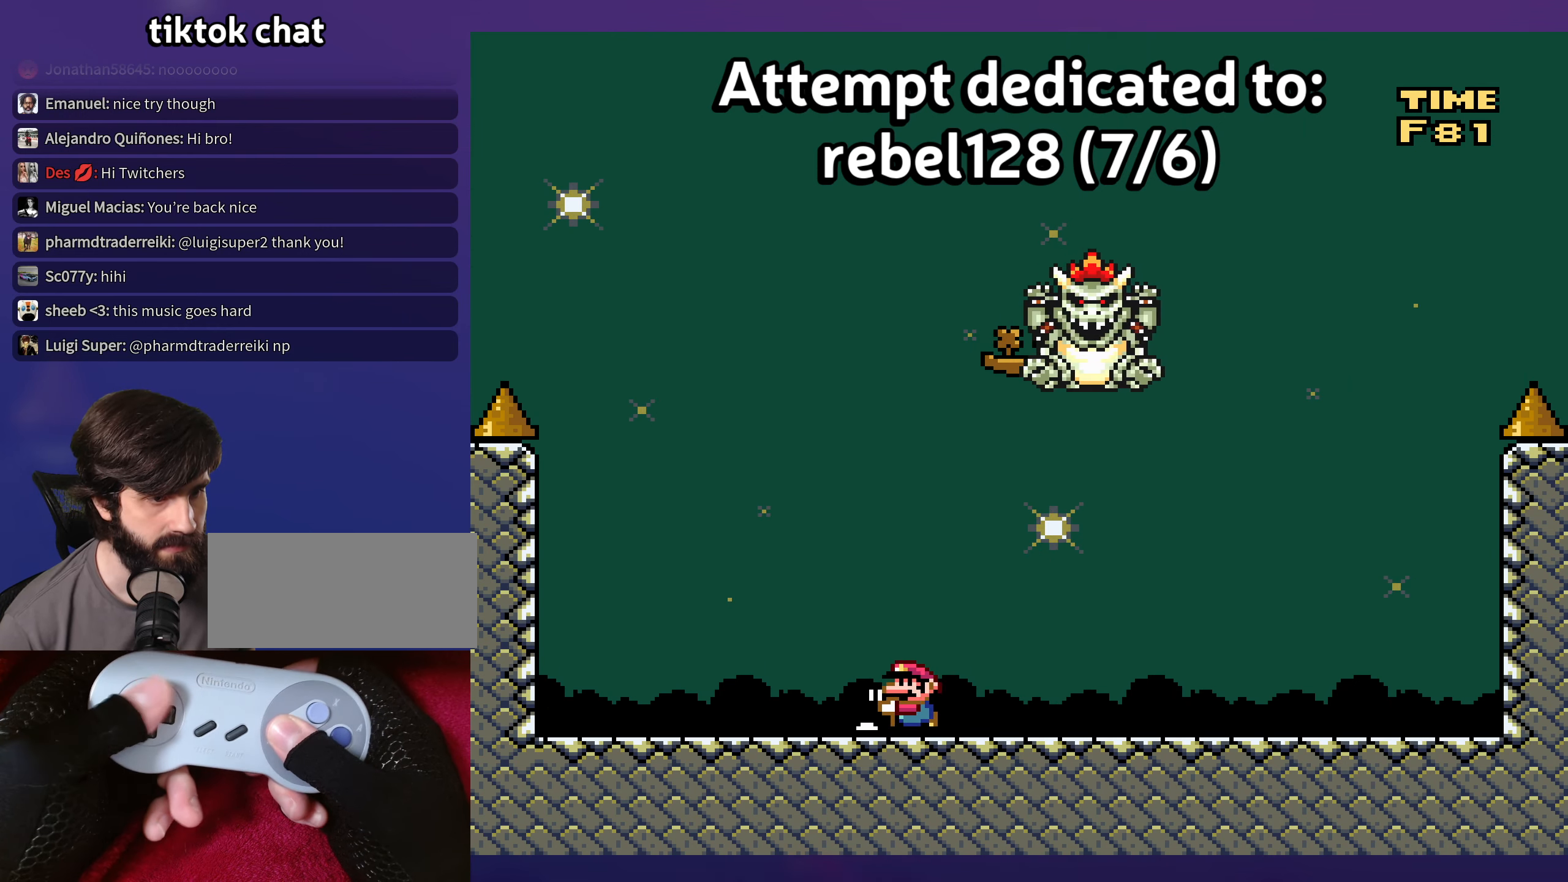
{"buttons": ["B", "Y", "DPAD_RIGHT"], "events": [[33, "B", "down"], [50, "DPAD_LEFT", "up"], [50, "DPAD_UP", "down"], [66, "DPAD_RIGHT", "down"], [66, "DPAD_UP", "up"], [116, "Y", "up"], [233, "Y", "down"], [283, "DPAD_RIGHT", "up"], [300, "DPAD_LEFT", "down"], [433, "DPAD_LEFT", "up"], [433, "DPAD_UP", "down"], [466, "DPAD_RIGHT", "down"], [466, "DPAD_UP", "up"]]}
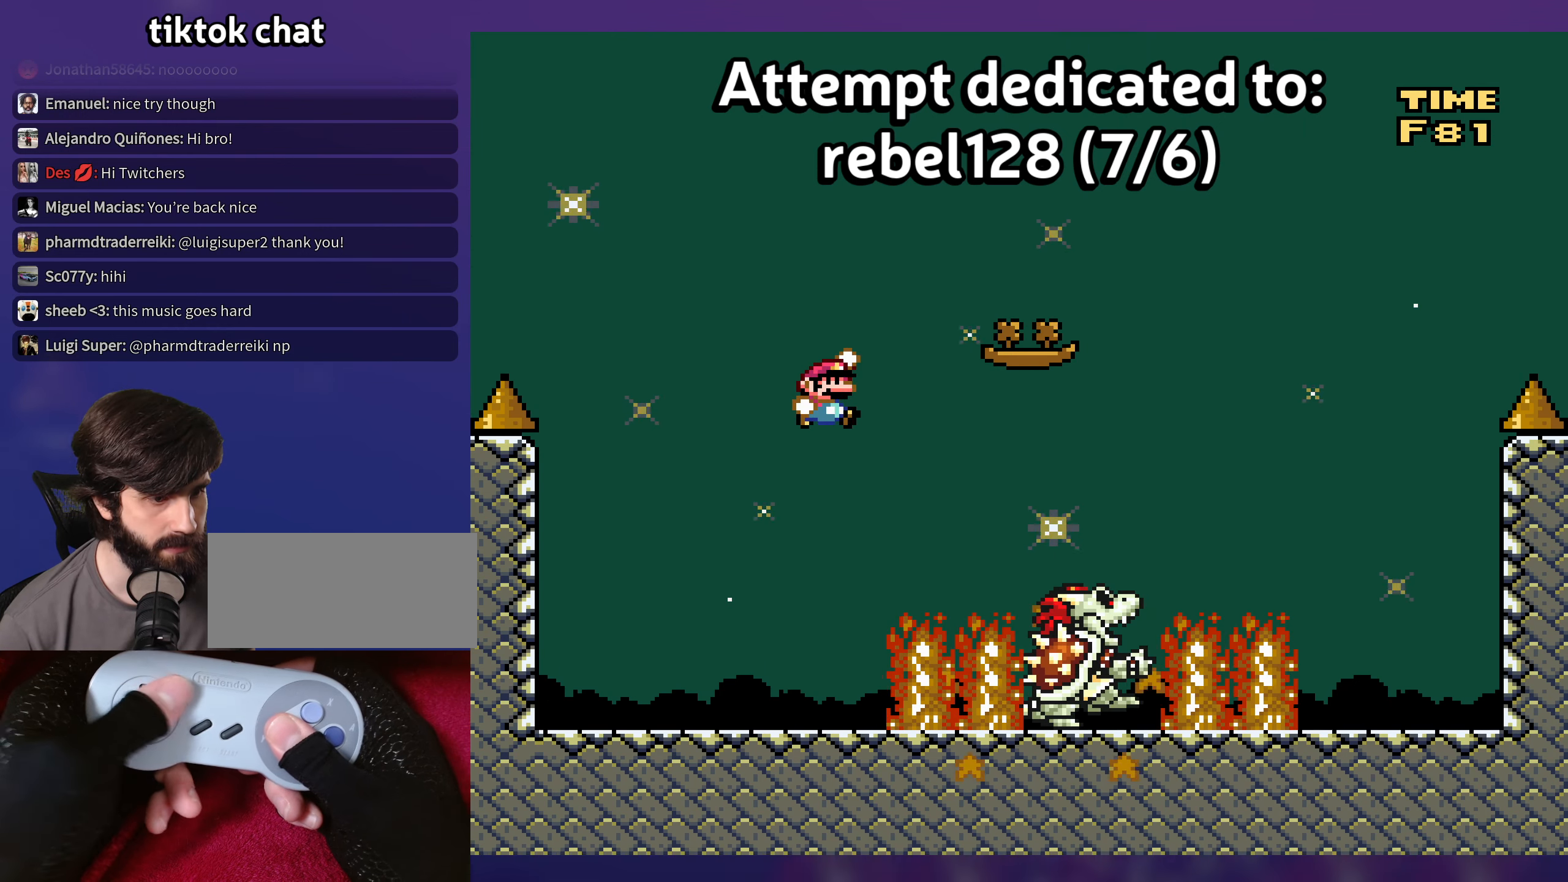
{"buttons": ["B", "Y", "DPAD_LEFT"], "events": [[233, "DPAD_RIGHT", "up"], [233, "DPAD_UP", "down"], [250, "DPAD_LEFT", "down"], [250, "DPAD_UP", "up"]]}
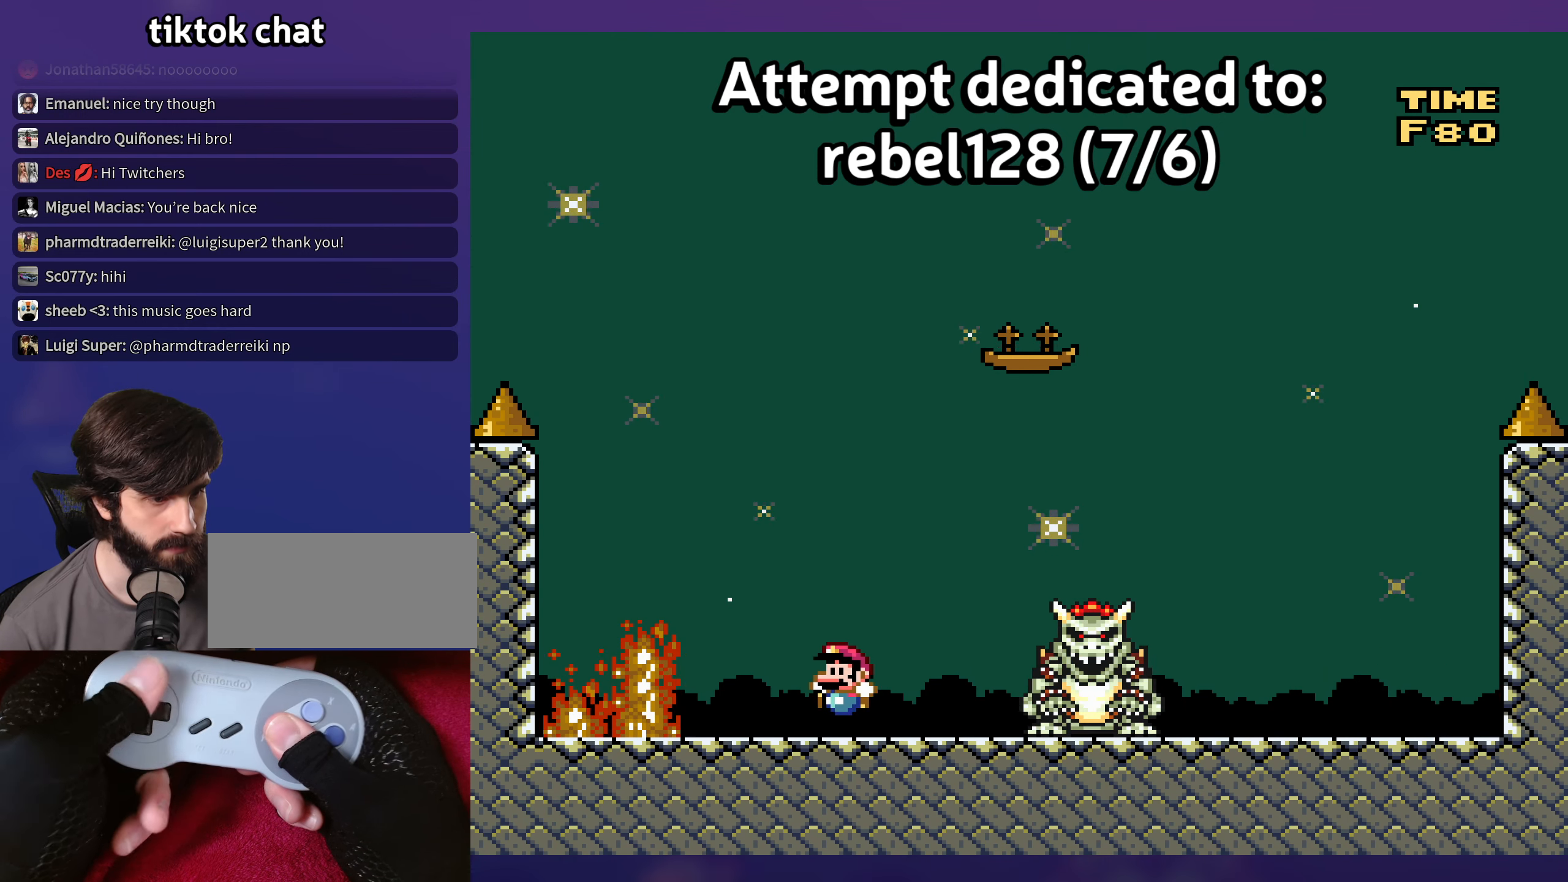
{"buttons": ["Y", "DPAD_RIGHT"], "events": [[33, "DPAD_LEFT", "up"], [66, "B", "up"], [150, "DPAD_RIGHT", "down"], [316, "DPAD_RIGHT", "up"], [500, "DPAD_RIGHT", "down"]]}
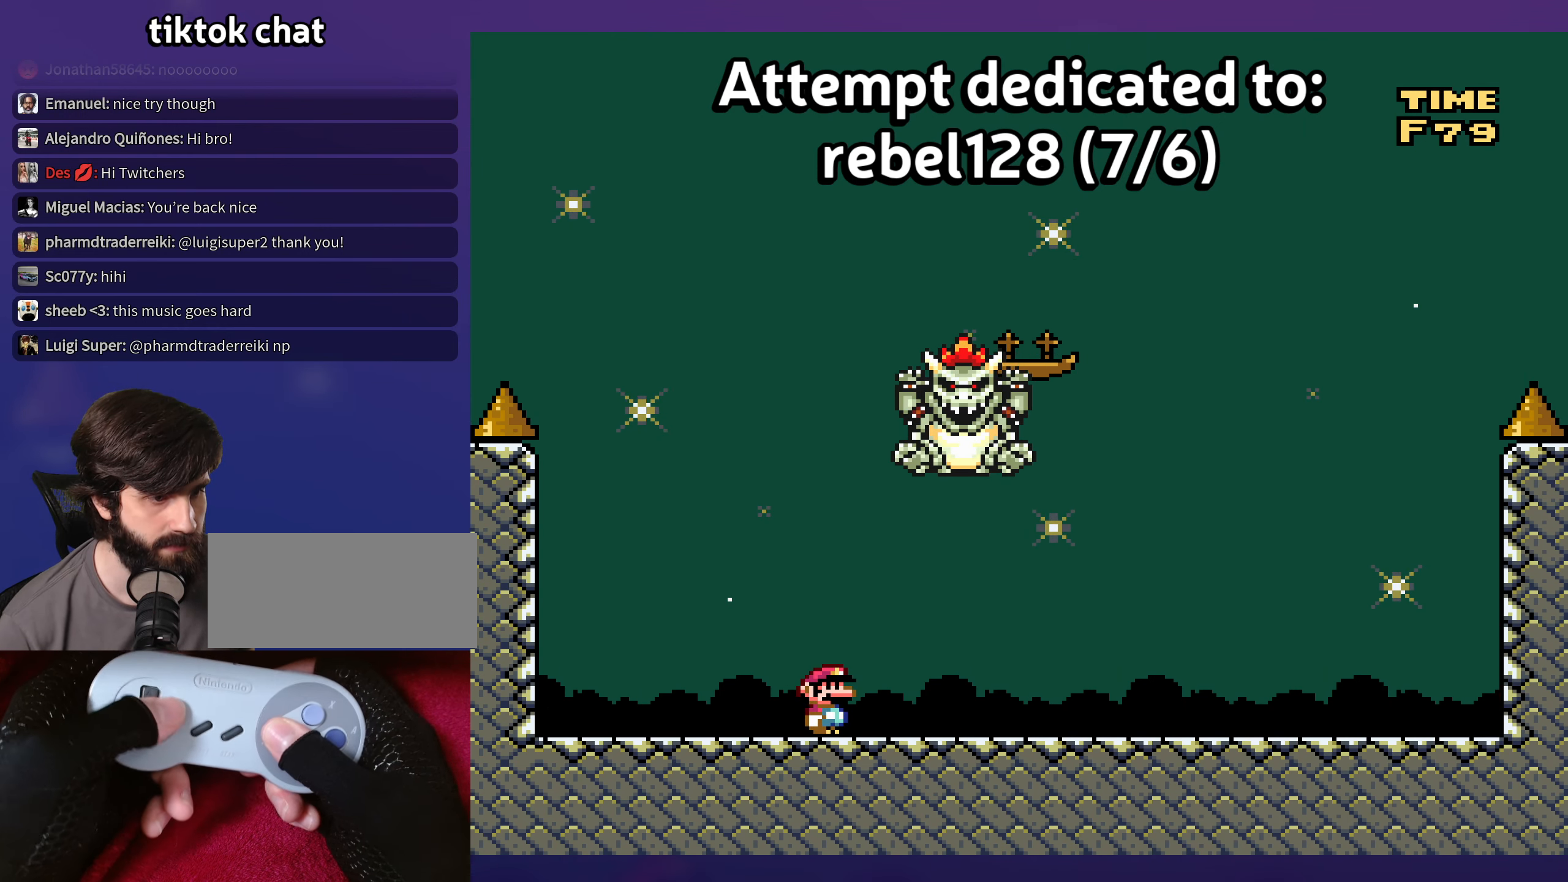
{"buttons": ["Y", "DPAD_RIGHT"], "events": []}
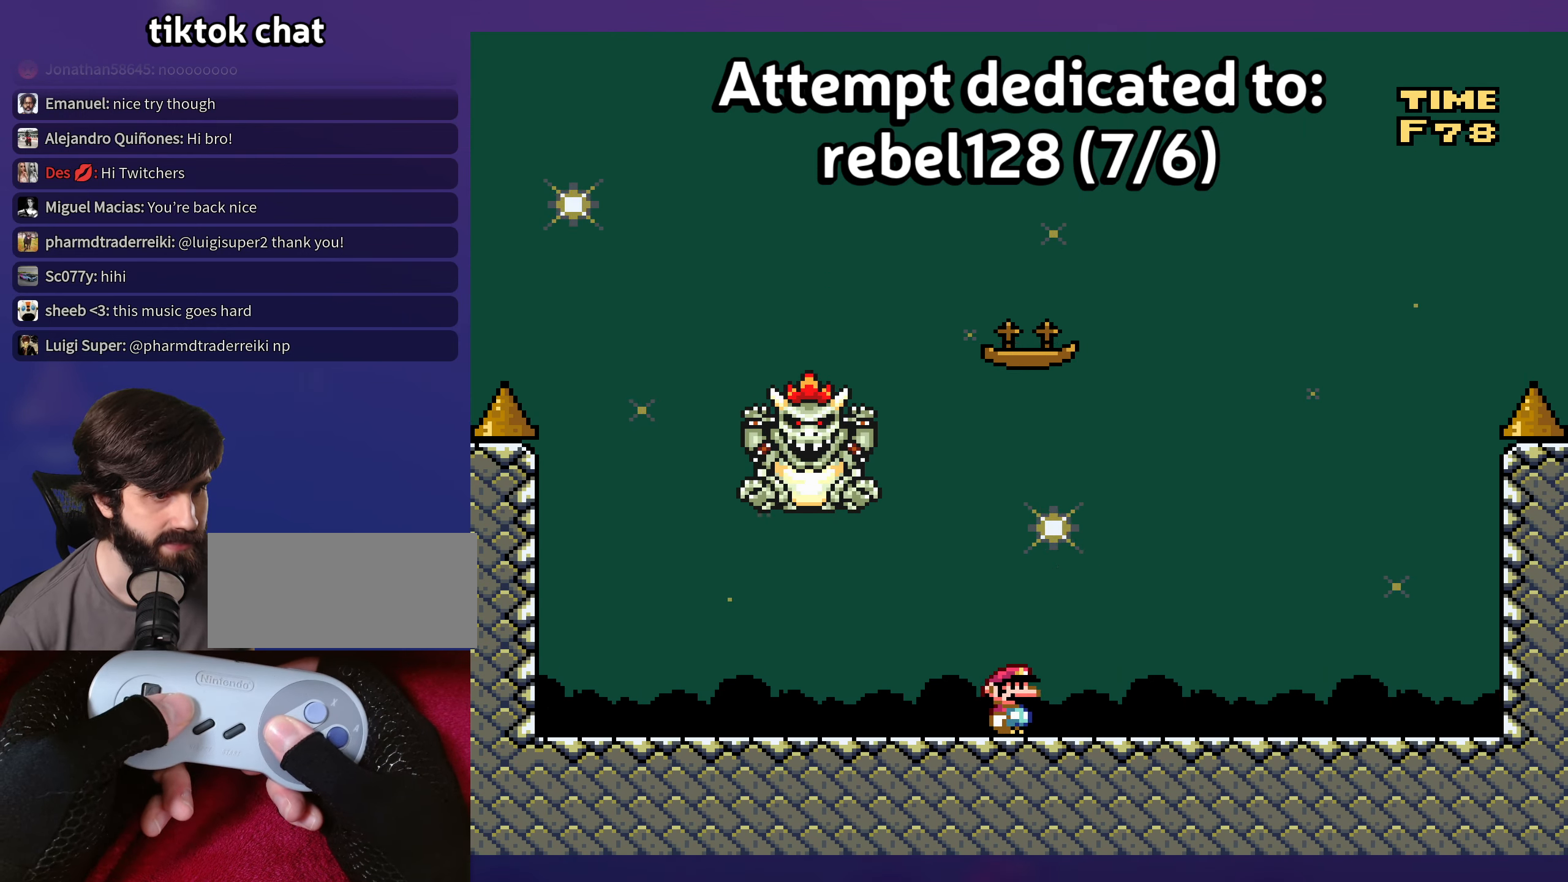
{"buttons": ["B", "Y", "DPAD_LEFT"], "events": [[50, "B", "down"], [116, "DPAD_RIGHT", "up"], [116, "DPAD_UP", "down"], [133, "DPAD_UP", "up"], [150, "DPAD_LEFT", "down"], [266, "DPAD_LEFT", "up"], [316, "B", "up"], [416, "B", "down"], [500, "DPAD_LEFT", "down"]]}
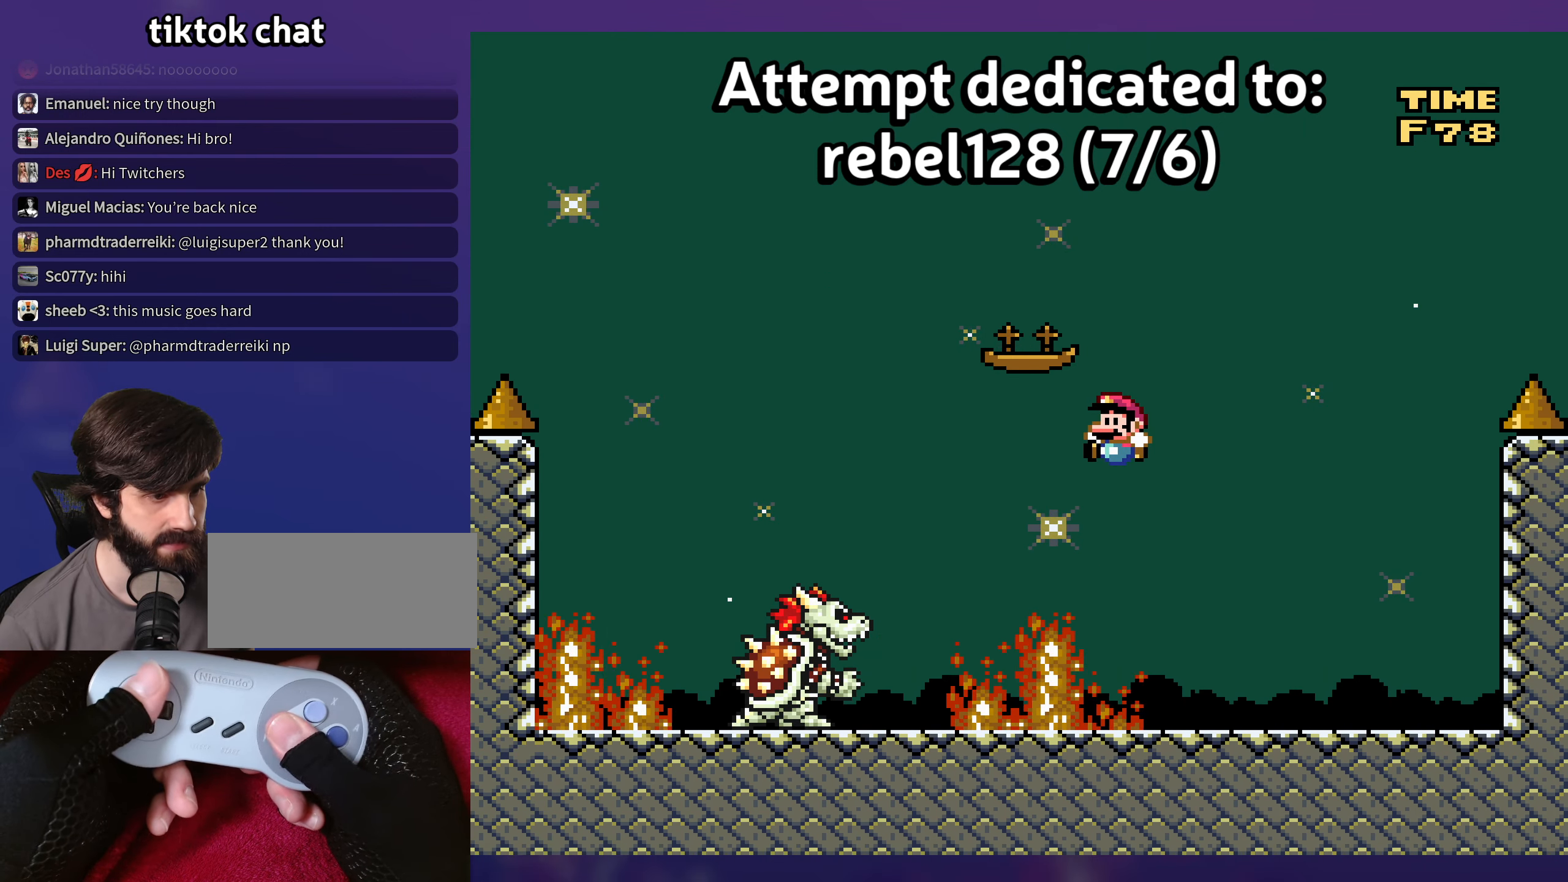
{"buttons": ["Y"], "events": [[100, "B", "up"], [116, "DPAD_LEFT", "up"]]}
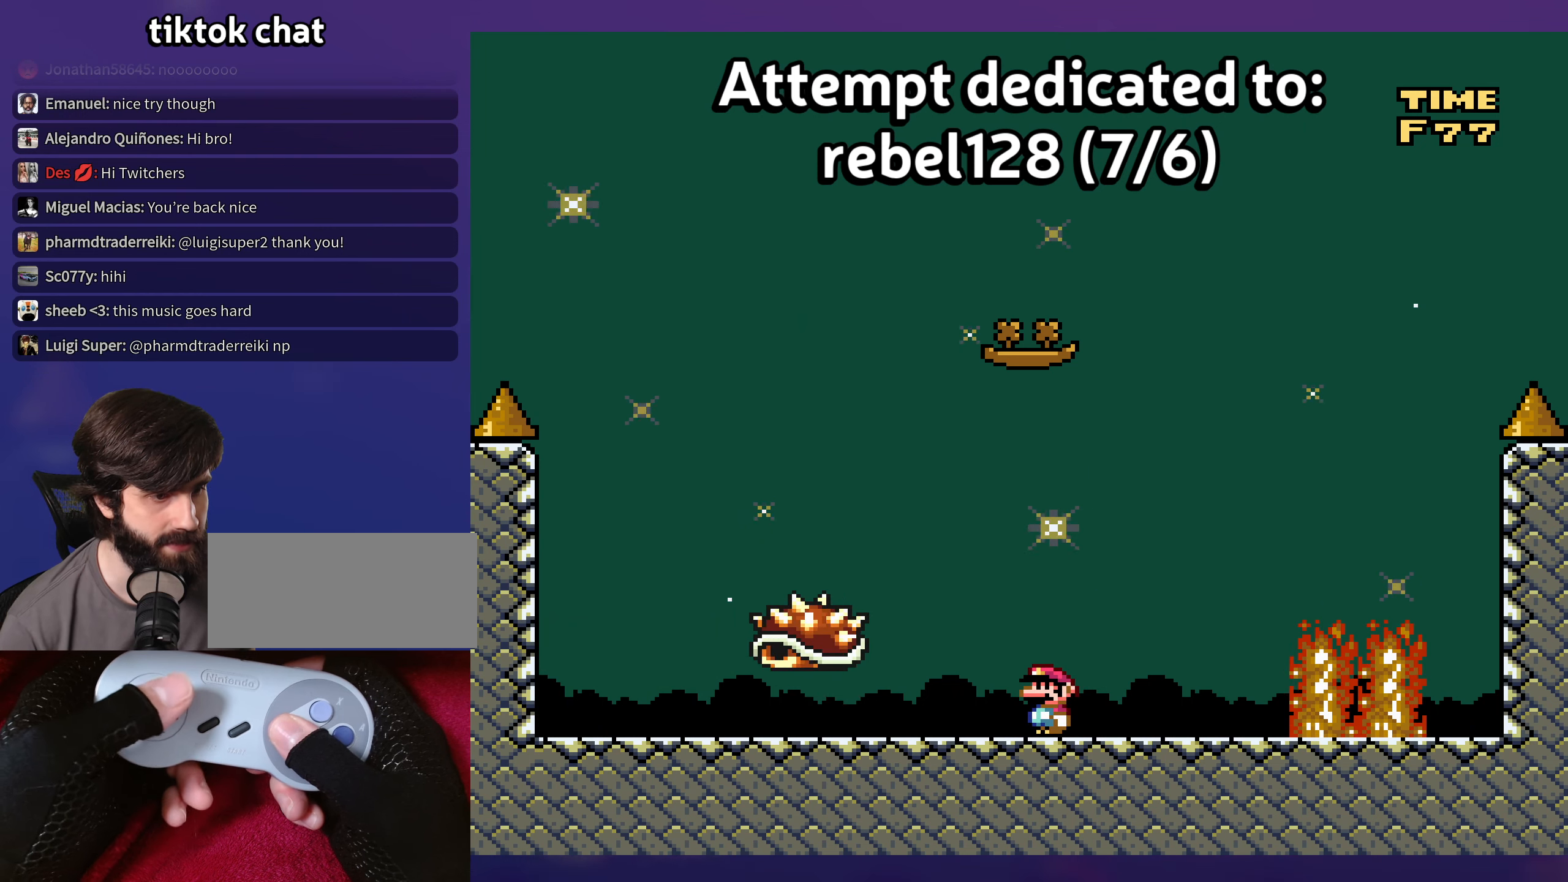
{"buttons": ["Y"], "events": []}
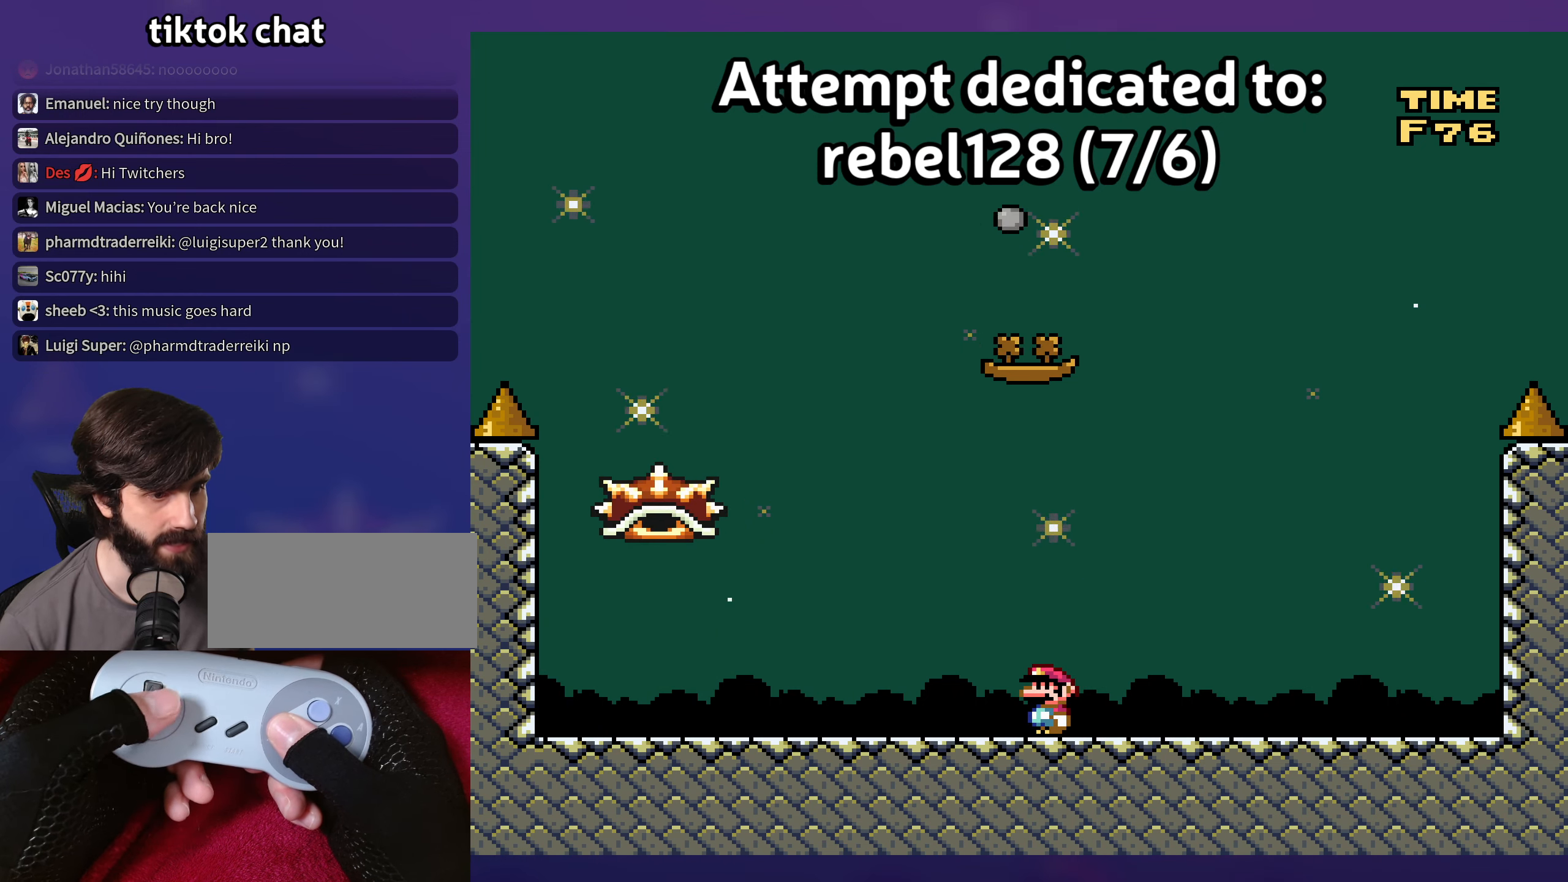
{"buttons": ["Y", "DPAD_RIGHT"], "events": [[100, "DPAD_RIGHT", "down"]]}
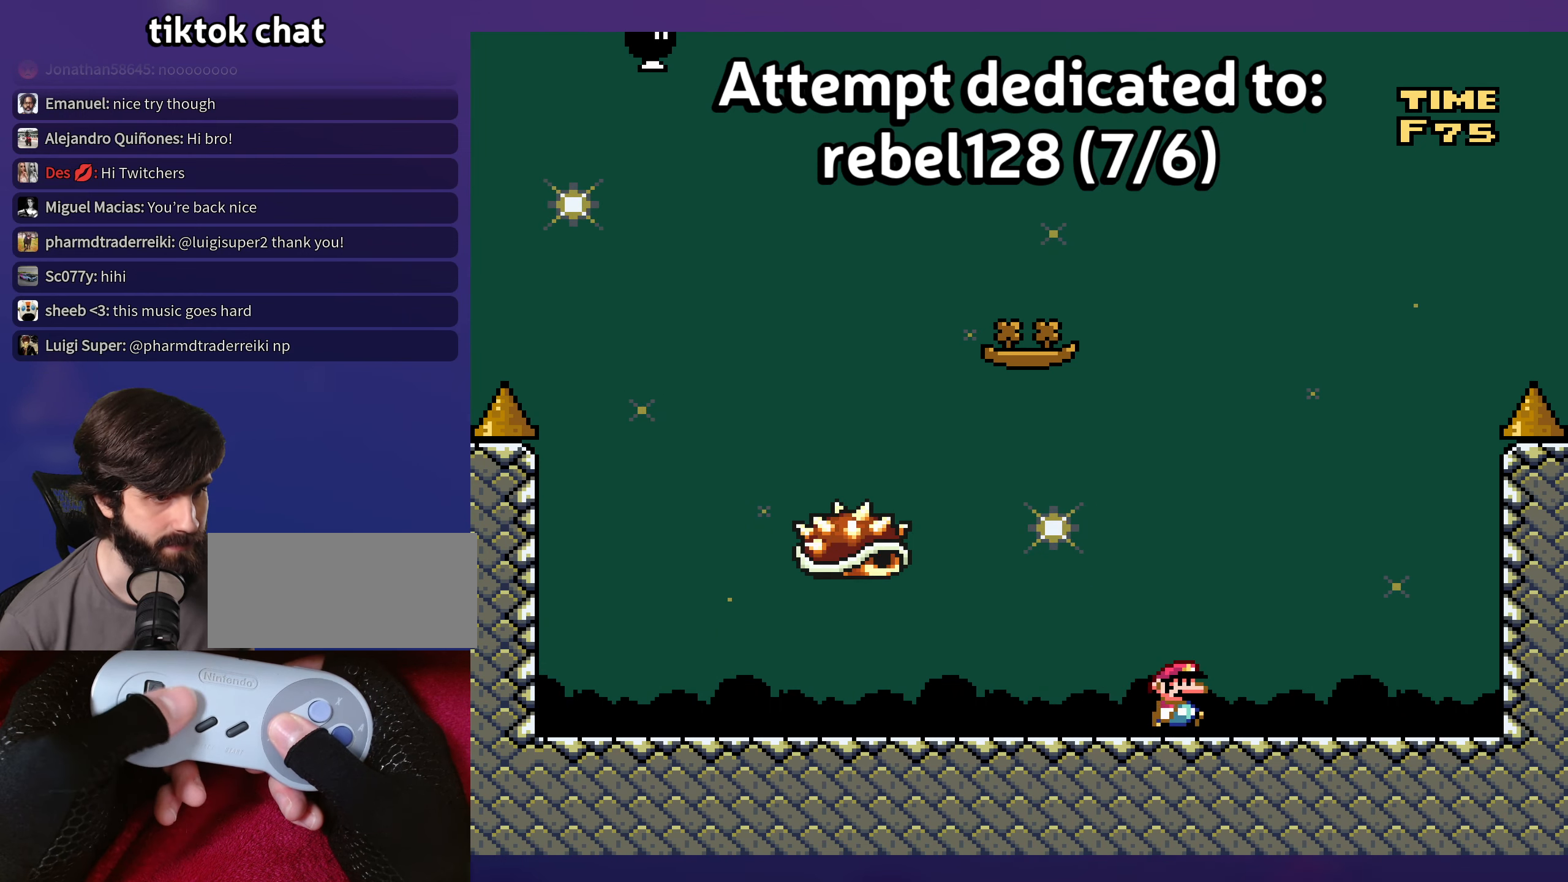
{"buttons": ["Y", "DPAD_LEFT"], "events": [[67, "DPAD_RIGHT", "up"], [83, "DPAD_UP", "down"], [100, "DPAD_UP", "up"], [117, "DPAD_LEFT", "down"]]}
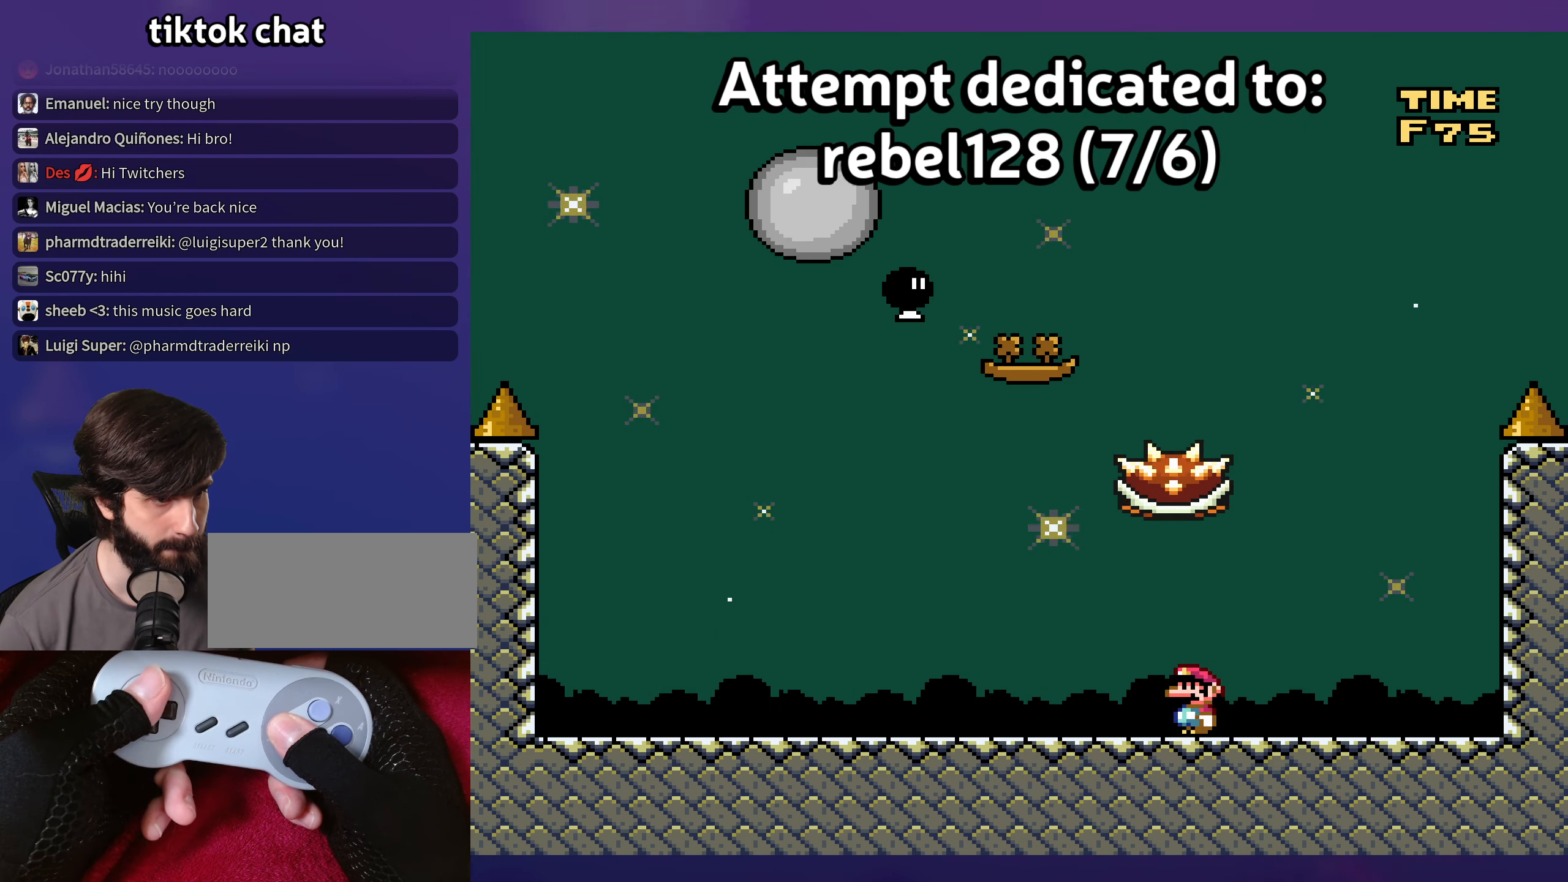
{"buttons": ["Y", "DPAD_LEFT"], "events": [[167, "B", "down"], [200, "DPAD_LEFT", "up"], [200, "DPAD_UP", "down"], [233, "DPAD_RIGHT", "down"], [250, "DPAD_UP", "up"], [267, "B", "up"], [467, "DPAD_LEFT", "down"], [467, "DPAD_RIGHT", "up"]]}
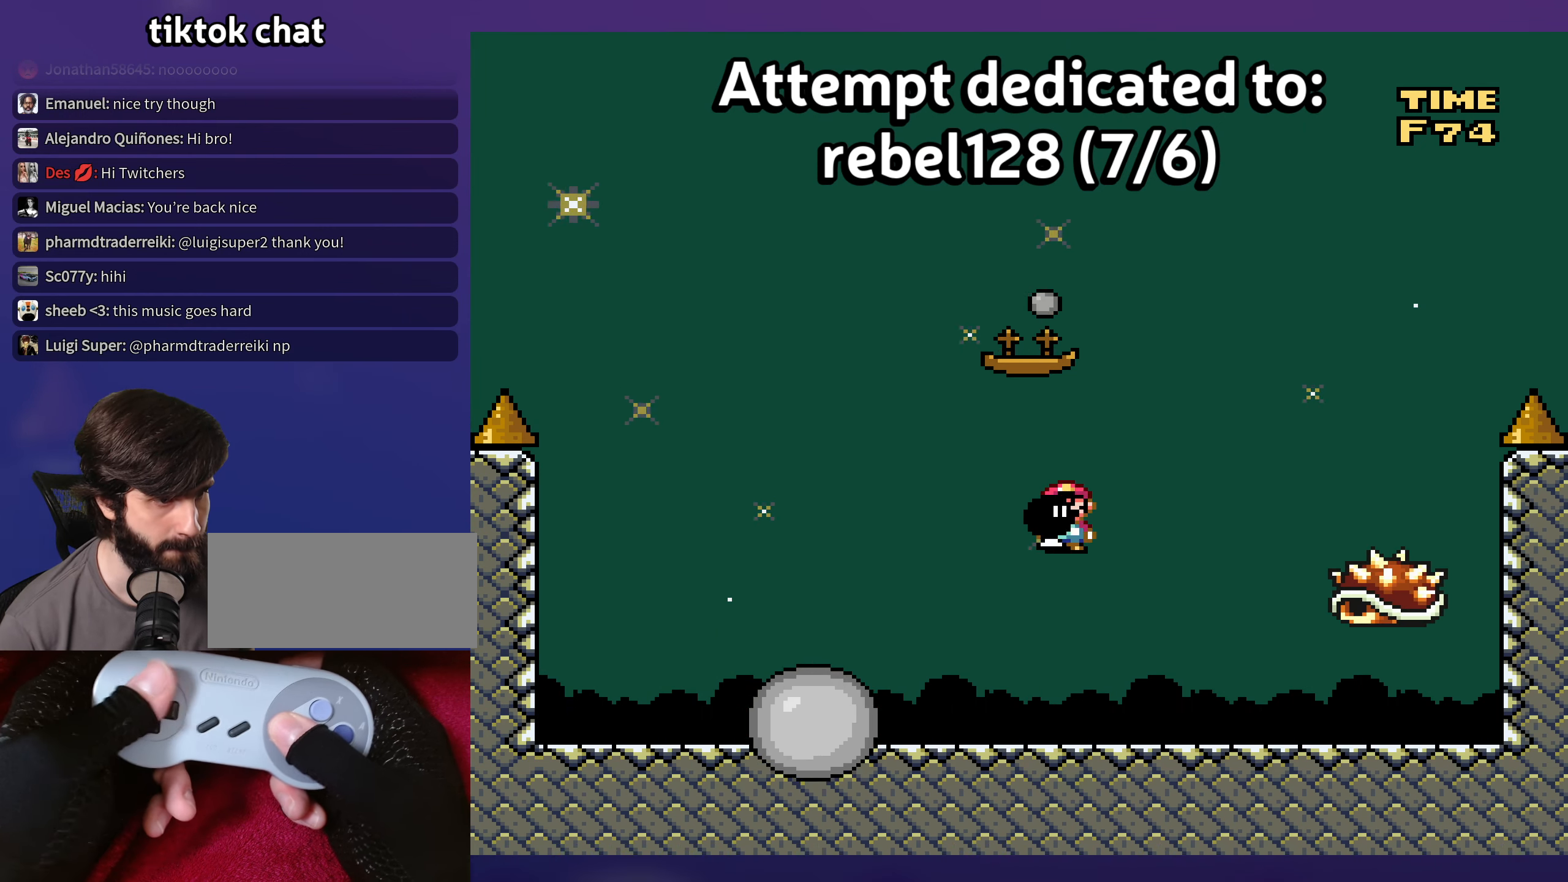
{"buttons": ["Y", "DPAD_RIGHT"], "events": [[333, "DPAD_LEFT", "up"], [417, "DPAD_RIGHT", "down"]]}
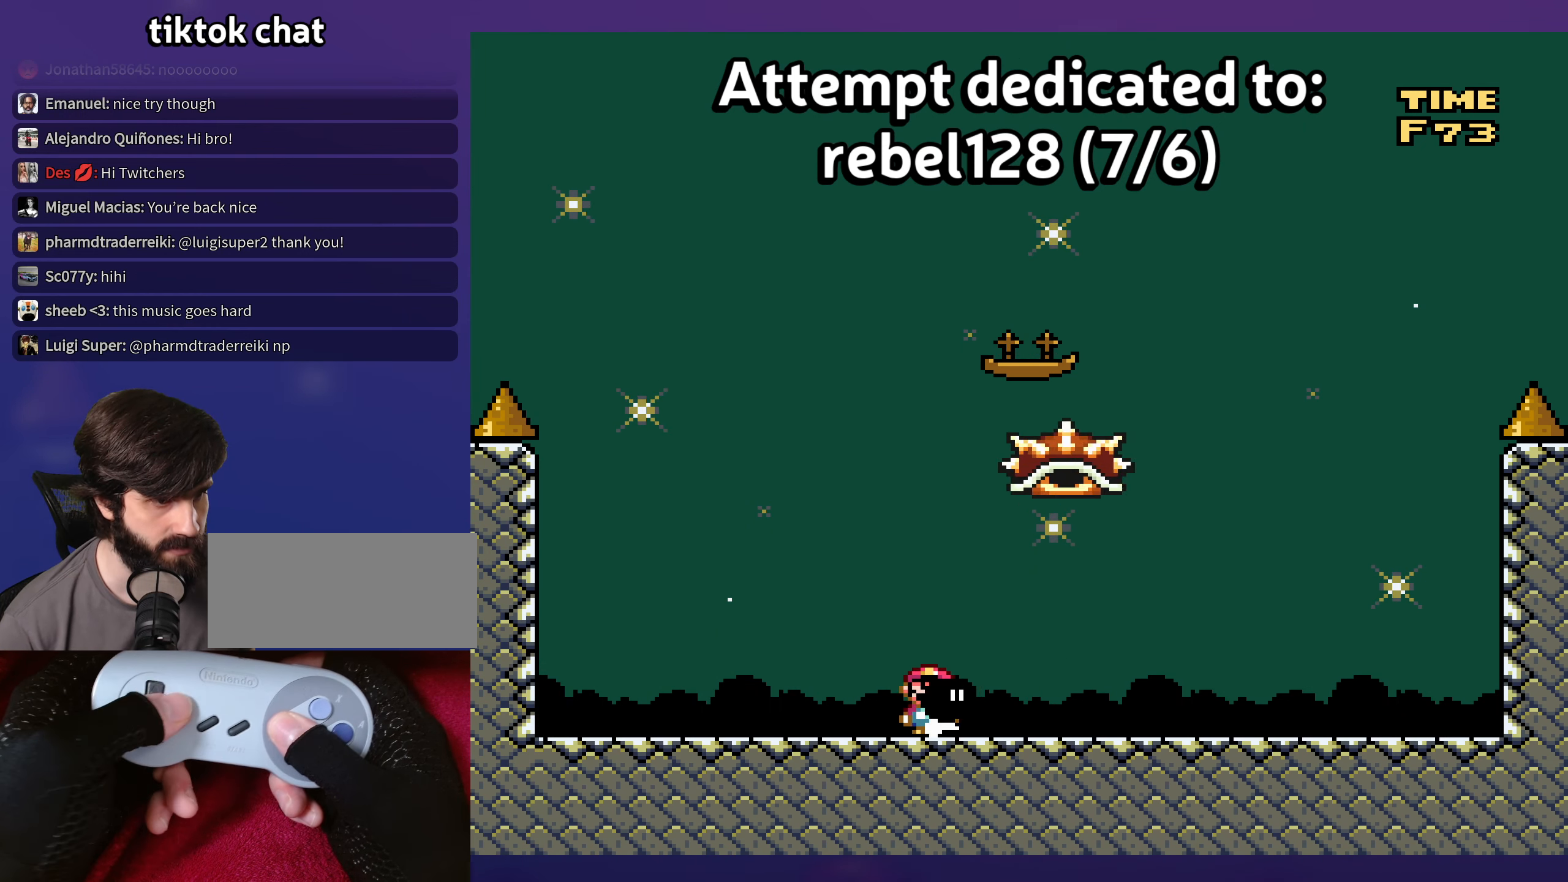
{"buttons": ["B", "DPAD_LEFT"], "events": [[300, "DPAD_UP", "down"], [317, "B", "down"], [317, "DPAD_RIGHT", "up"], [333, "DPAD_UP", "up"], [350, "DPAD_LEFT", "down"], [467, "Y", "up"]]}
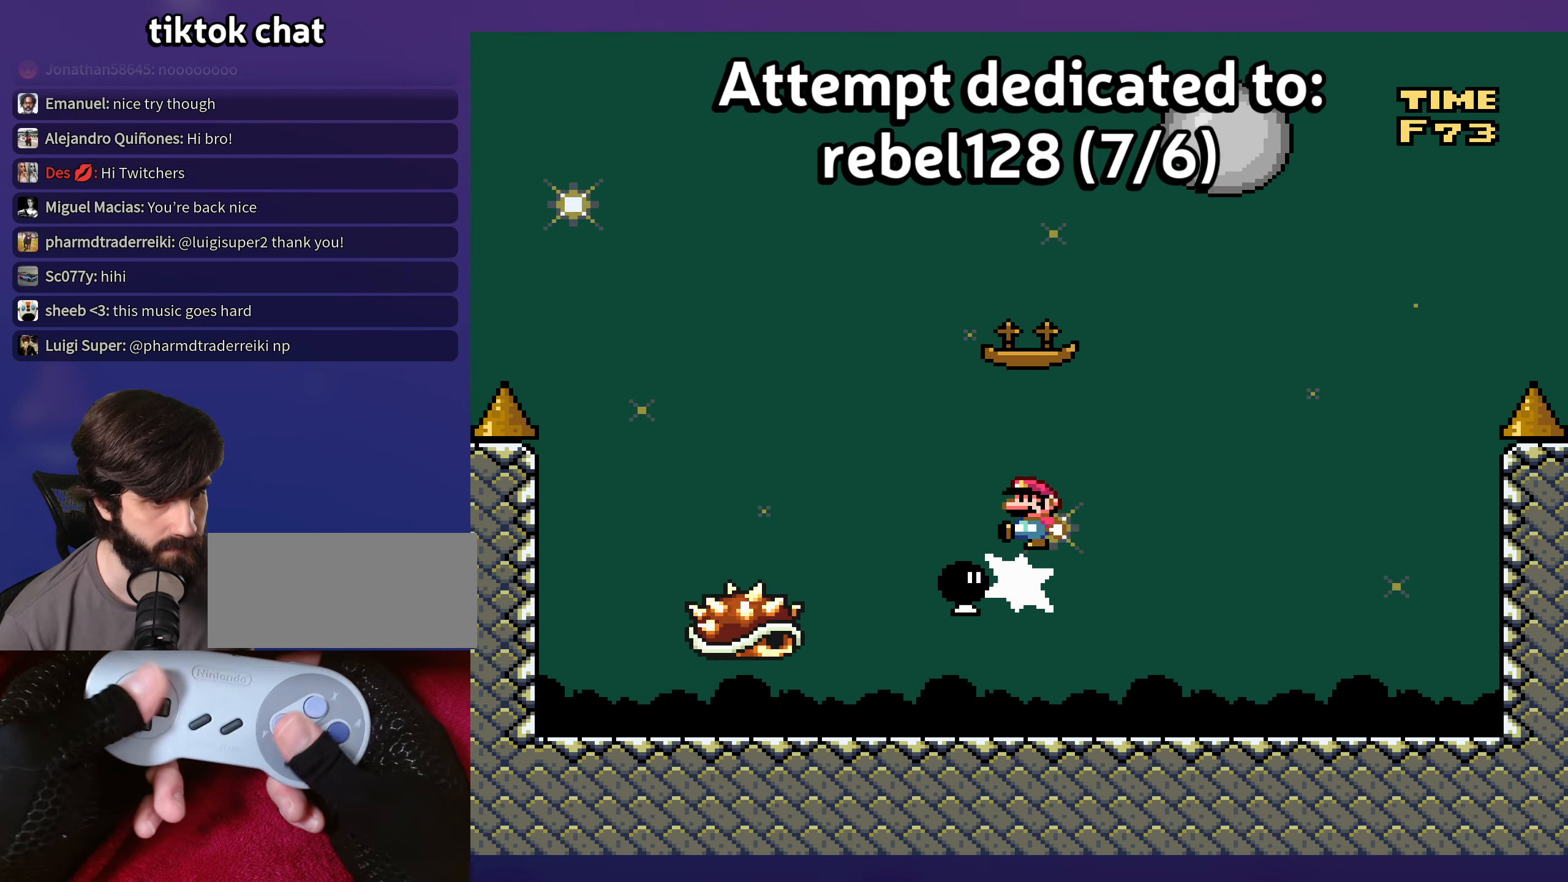
{"buttons": ["B", "Y", "DPAD_UP"], "events": [[33, "DPAD_UP", "down"], [50, "DPAD_LEFT", "up"], [67, "DPAD_RIGHT", "down"], [67, "Y", "down"], [83, "DPAD_UP", "up"], [250, "DPAD_RIGHT", "up"], [267, "DPAD_LEFT", "down"], [417, "DPAD_UP", "down"], [433, "DPAD_LEFT", "up"]]}
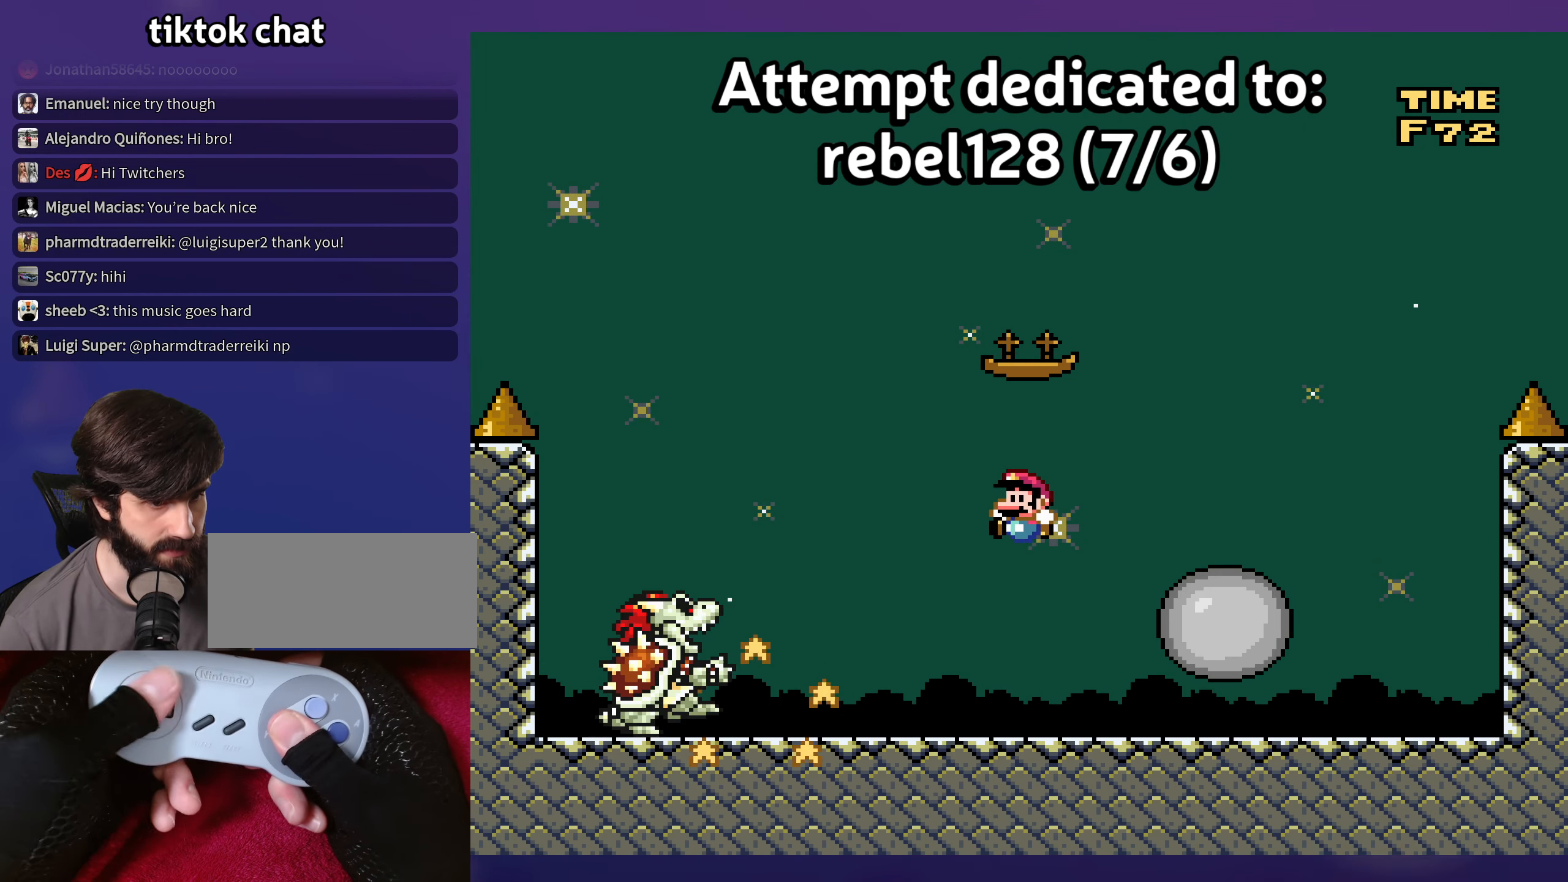
{"buttons": ["Y"], "events": [[33, "DPAD_UP", "up"], [50, "DPAD_RIGHT", "down"], [150, "B", "up"], [217, "DPAD_RIGHT", "up"], [233, "DPAD_LEFT", "down"], [333, "DPAD_LEFT", "up"]]}
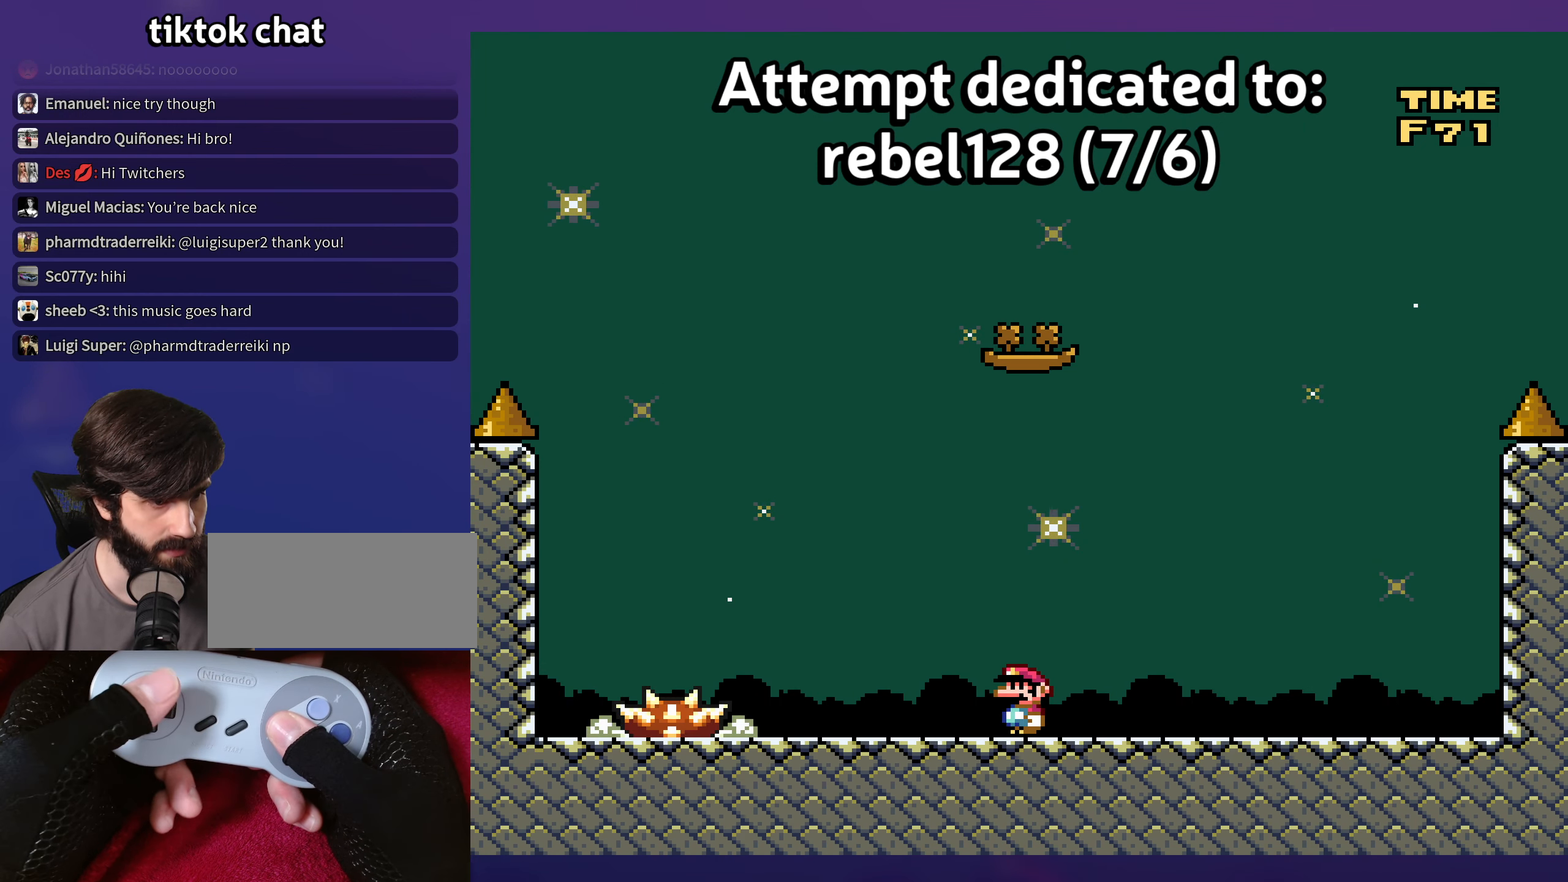
{"buttons": ["Y", "DPAD_RIGHT"], "events": [[300, "DPAD_RIGHT", "down"]]}
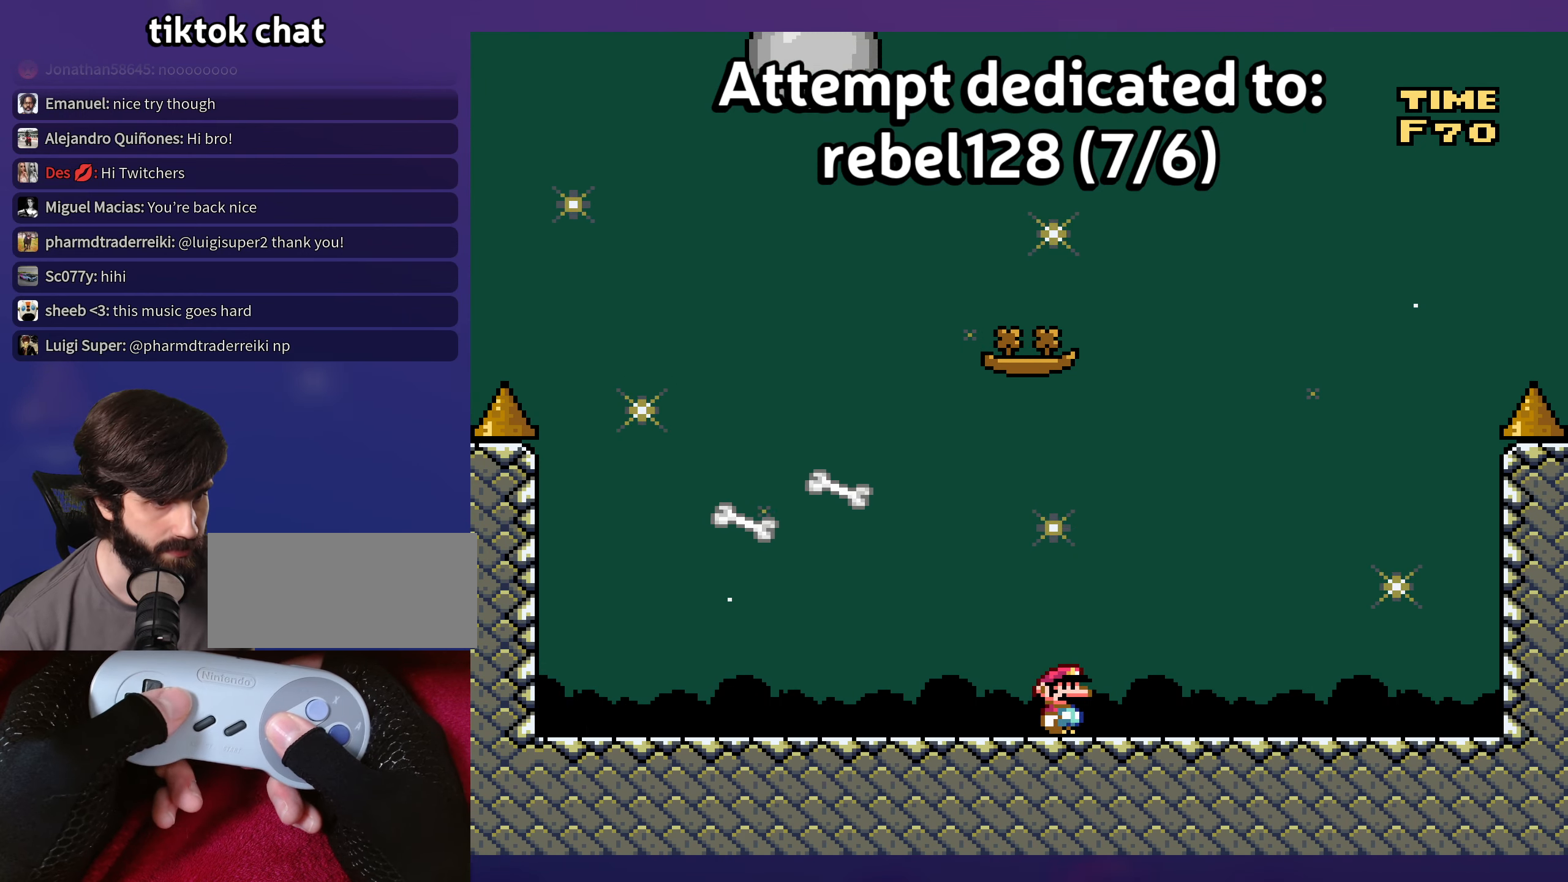
{"buttons": ["Y", "DPAD_RIGHT"], "events": []}
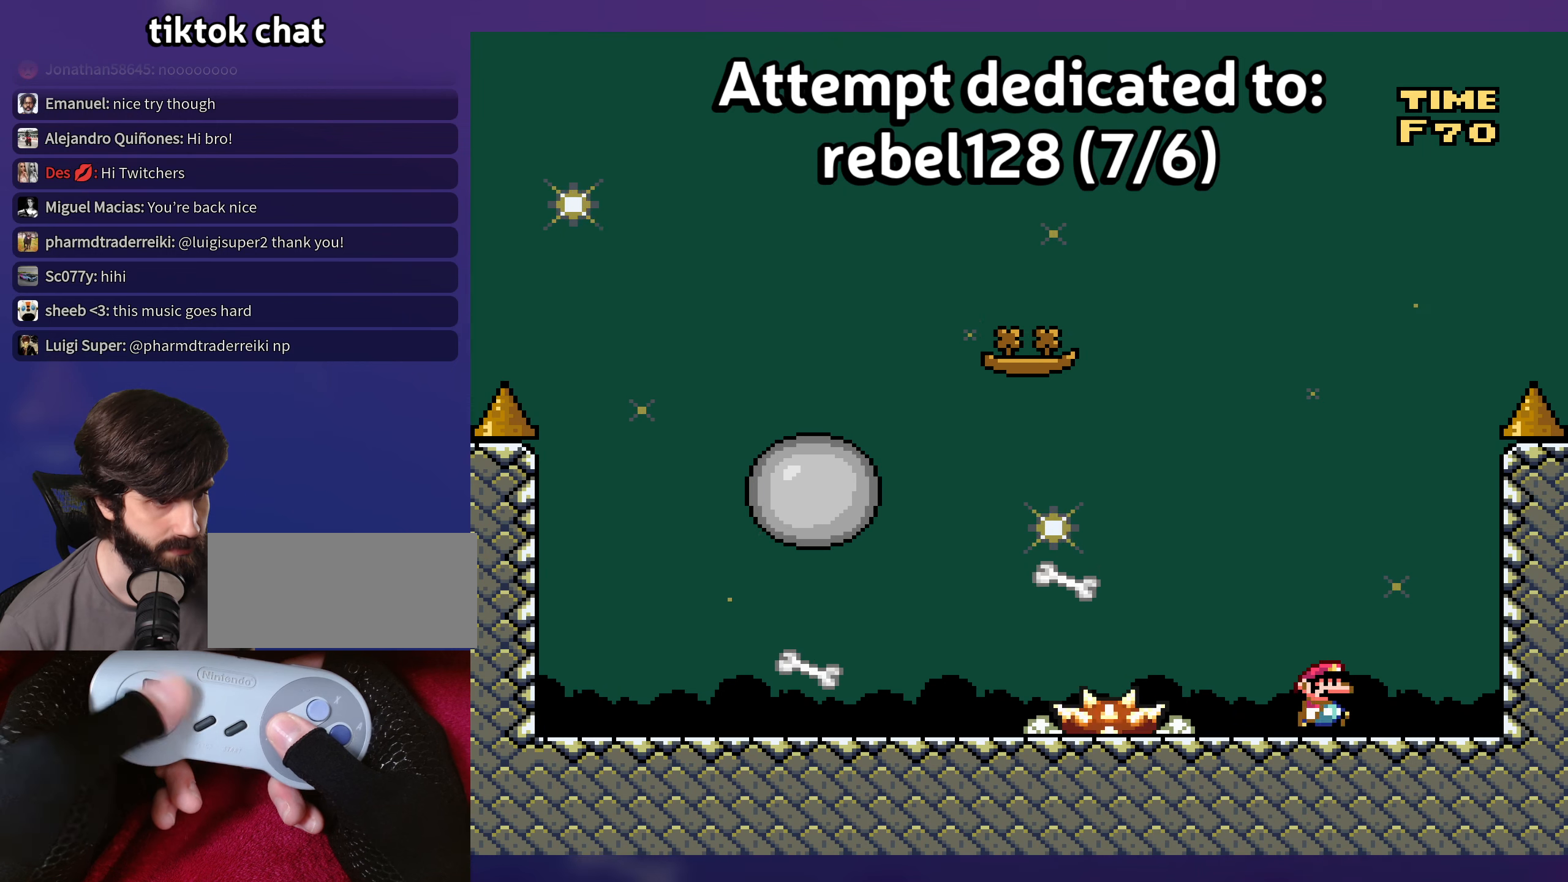
{"buttons": ["Y"], "events": [[34, "DPAD_RIGHT", "up"], [34, "DPAD_UP", "down"], [50, "DPAD_LEFT", "down"], [50, "DPAD_UP", "up"], [167, "DPAD_LEFT", "up"]]}
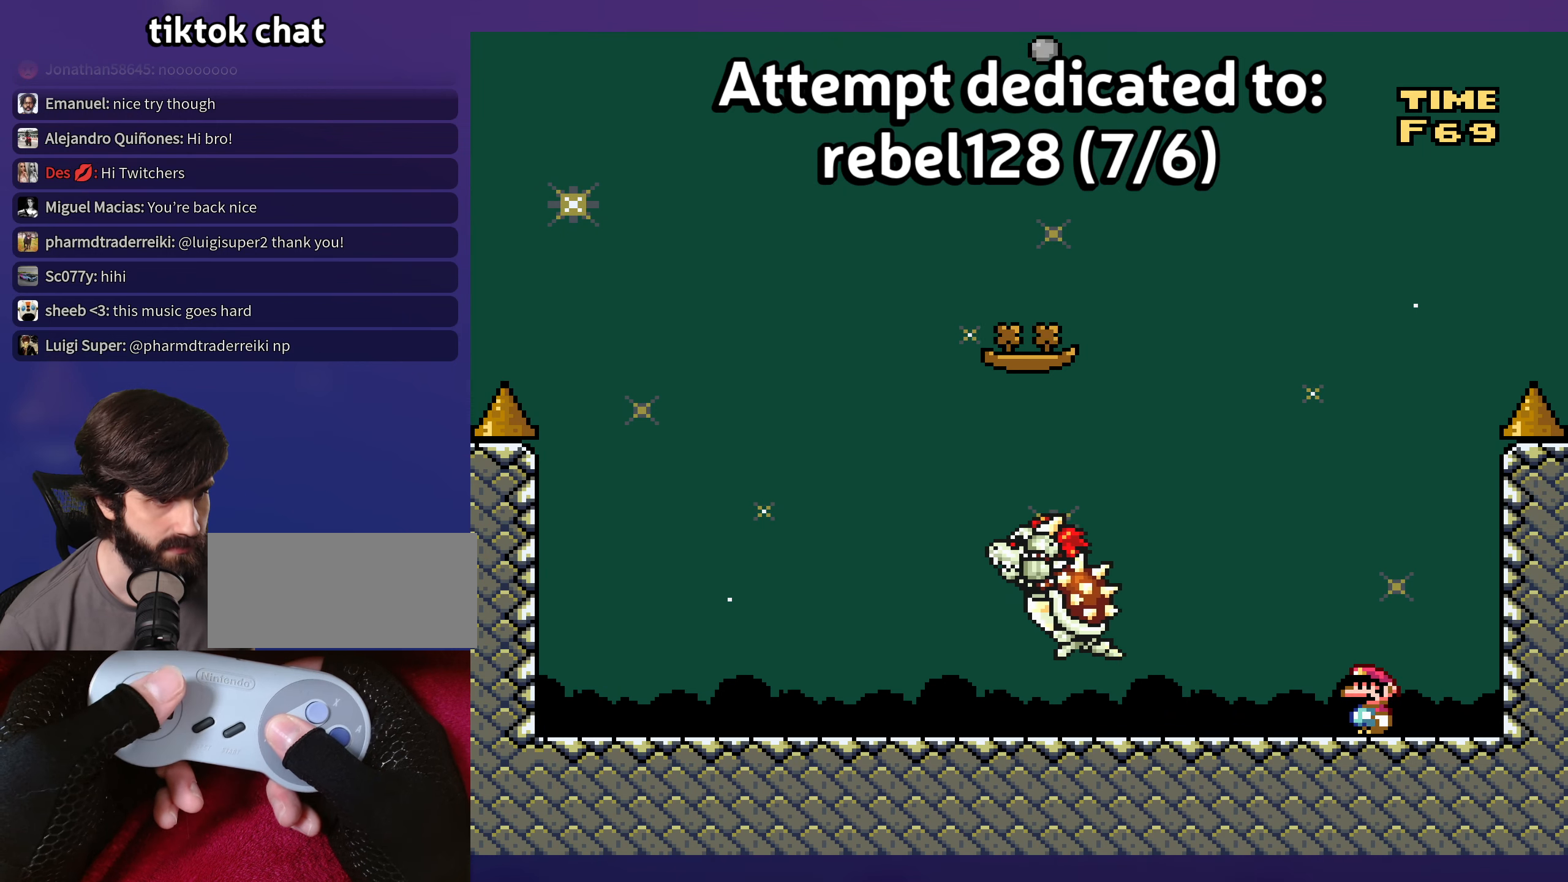
{"buttons": ["Y", "DPAD_LEFT"], "events": [[134, "DPAD_LEFT", "down"]]}
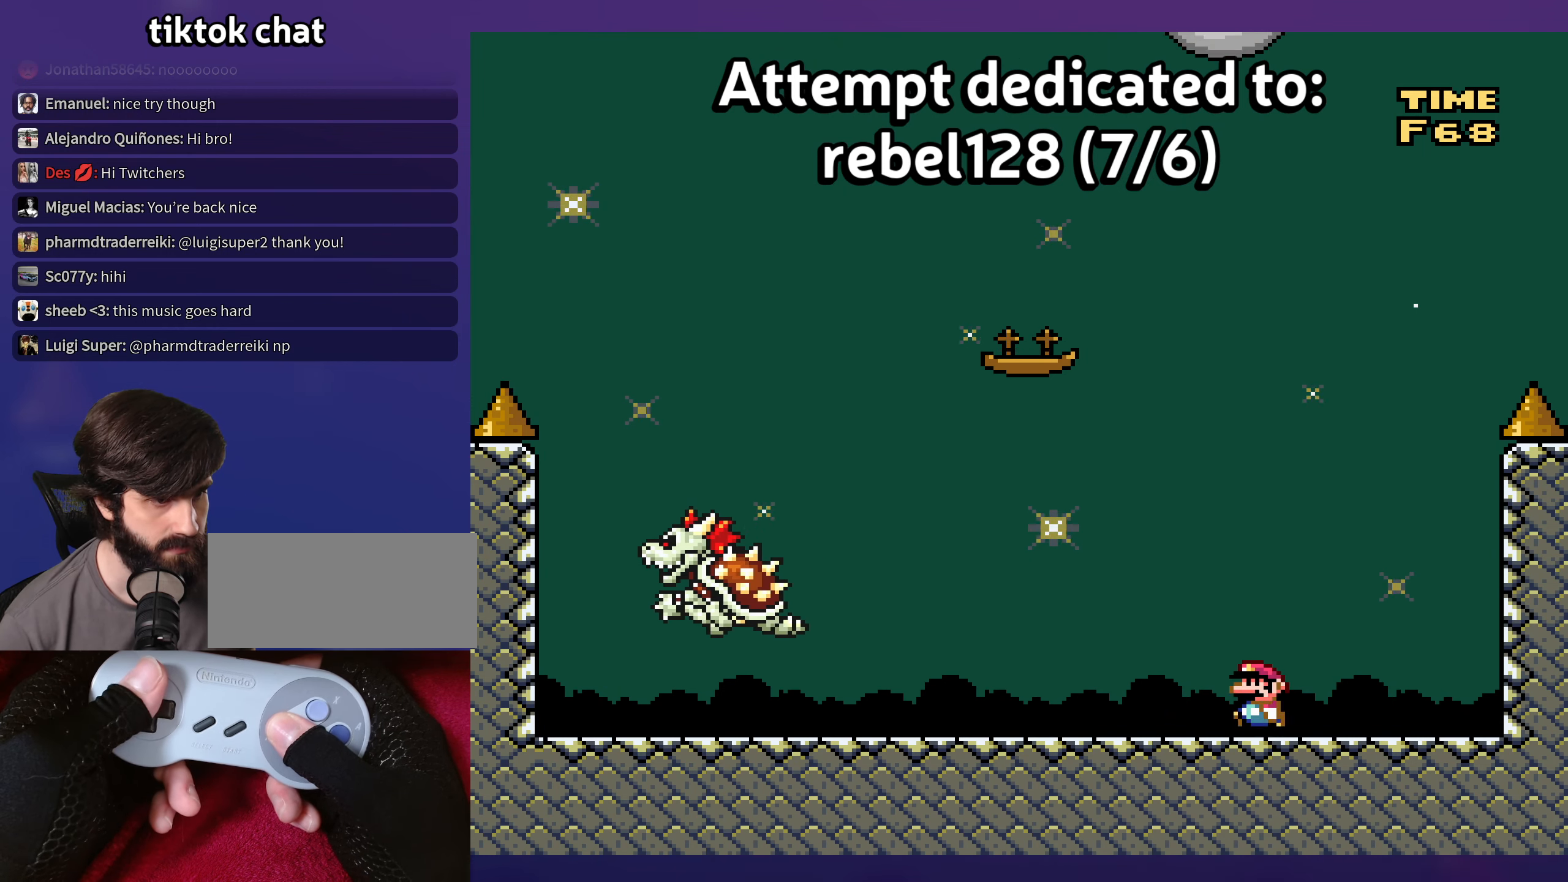
{"buttons": ["Y"], "events": [[267, "DPAD_LEFT", "up"], [400, "DPAD_RIGHT", "down"], [484, "DPAD_RIGHT", "up"]]}
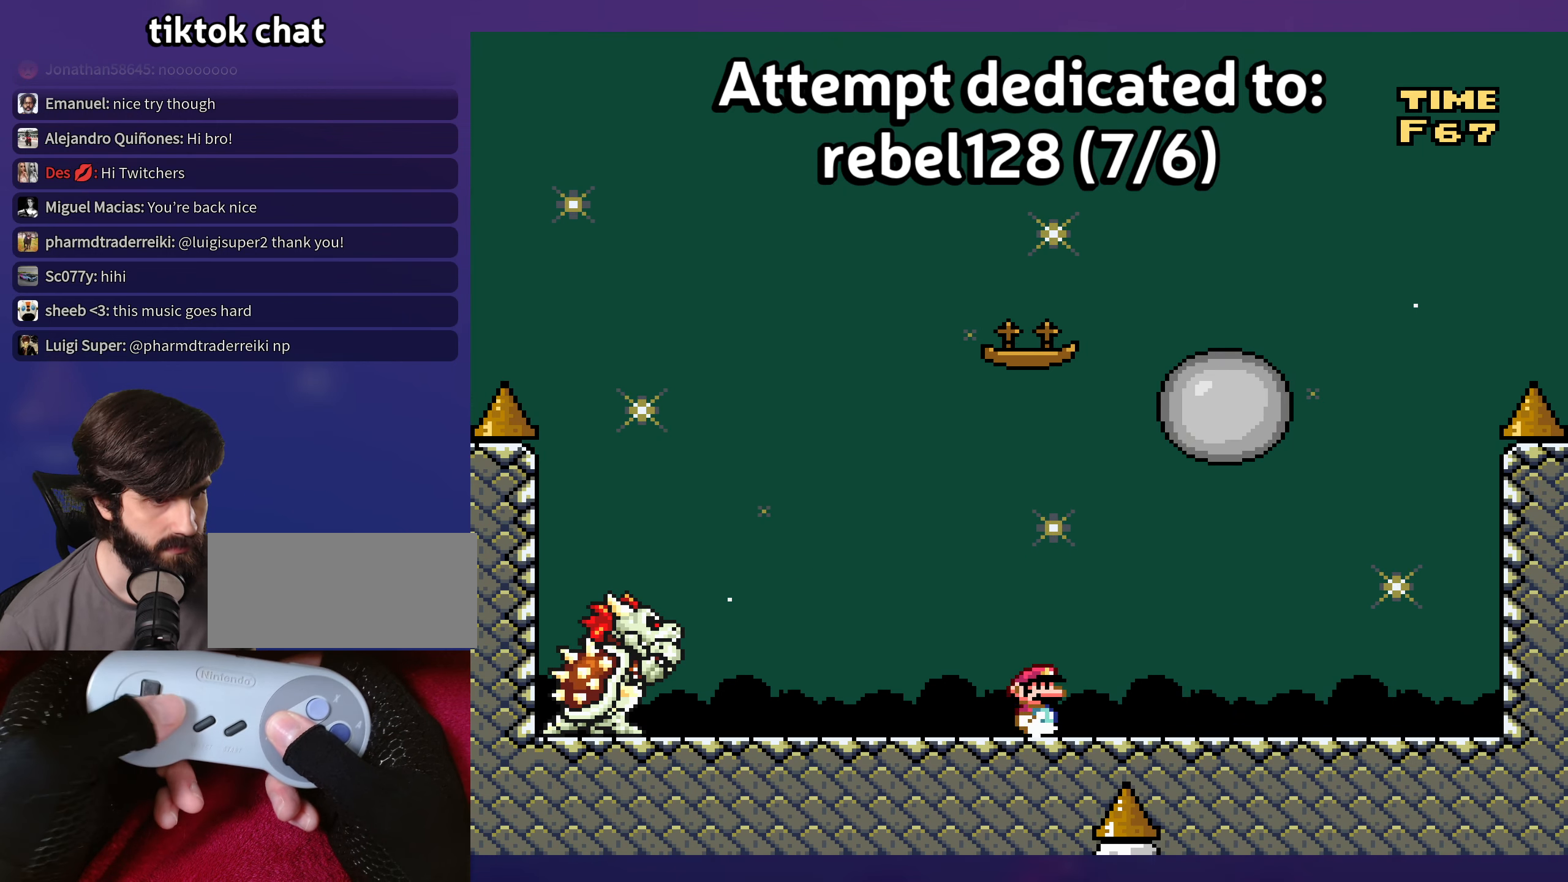
{"buttons": ["Y", "DPAD_RIGHT"], "events": [[100, "B", "down"], [184, "DPAD_RIGHT", "down"], [434, "B", "up"]]}
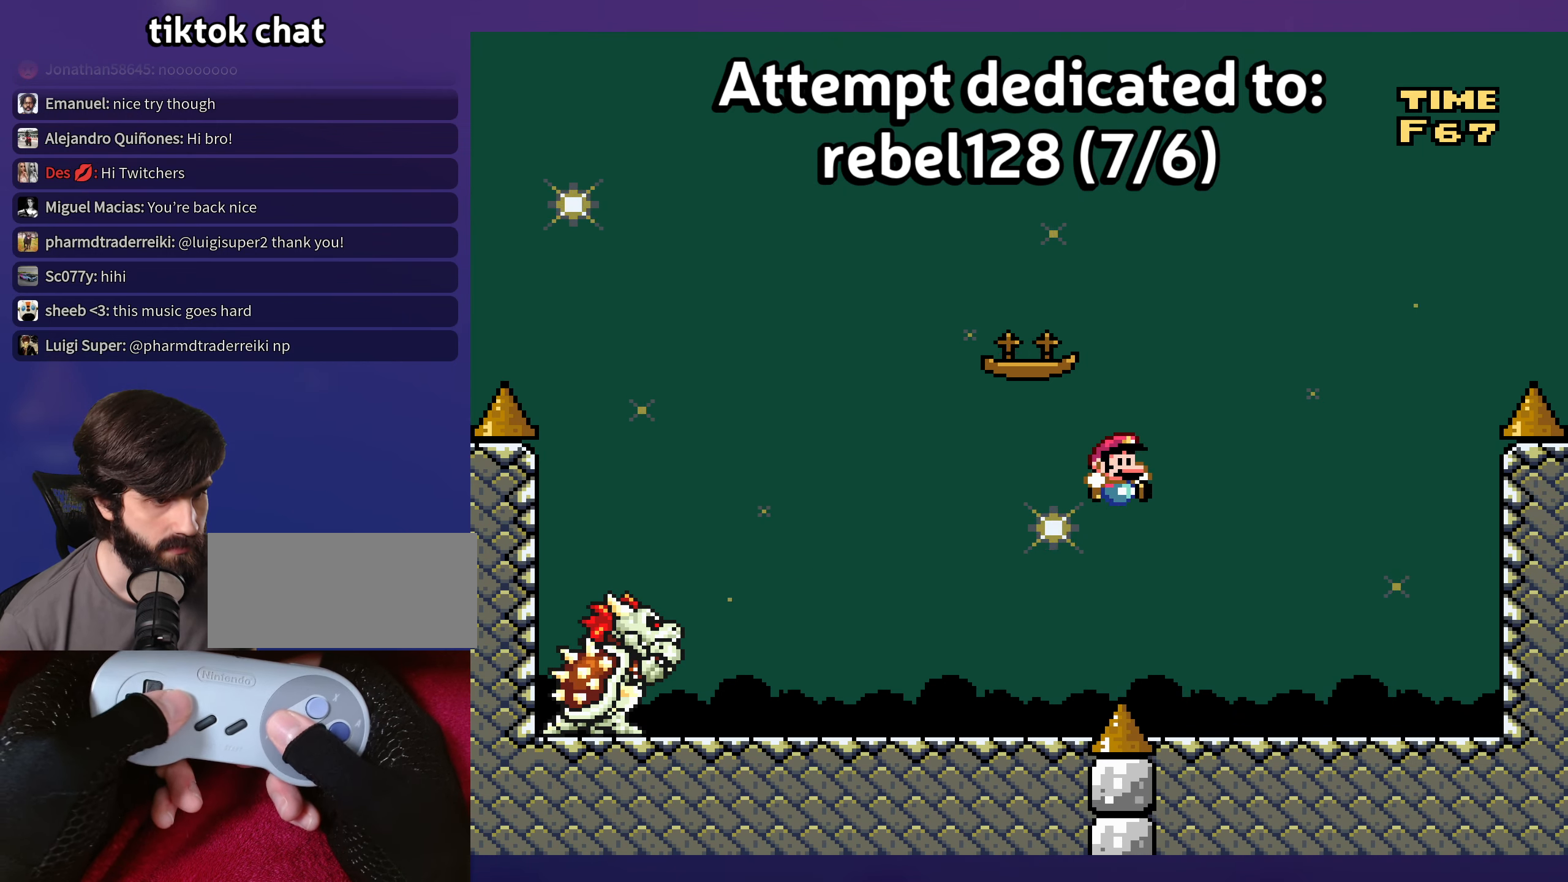
{"buttons": ["B", "Y", "DPAD_RIGHT"], "events": [[117, "DPAD_RIGHT", "up"], [117, "DPAD_UP", "down"], [134, "DPAD_LEFT", "down"], [134, "DPAD_UP", "up"], [284, "DPAD_LEFT", "up"], [417, "B", "down"], [417, "DPAD_RIGHT", "down"]]}
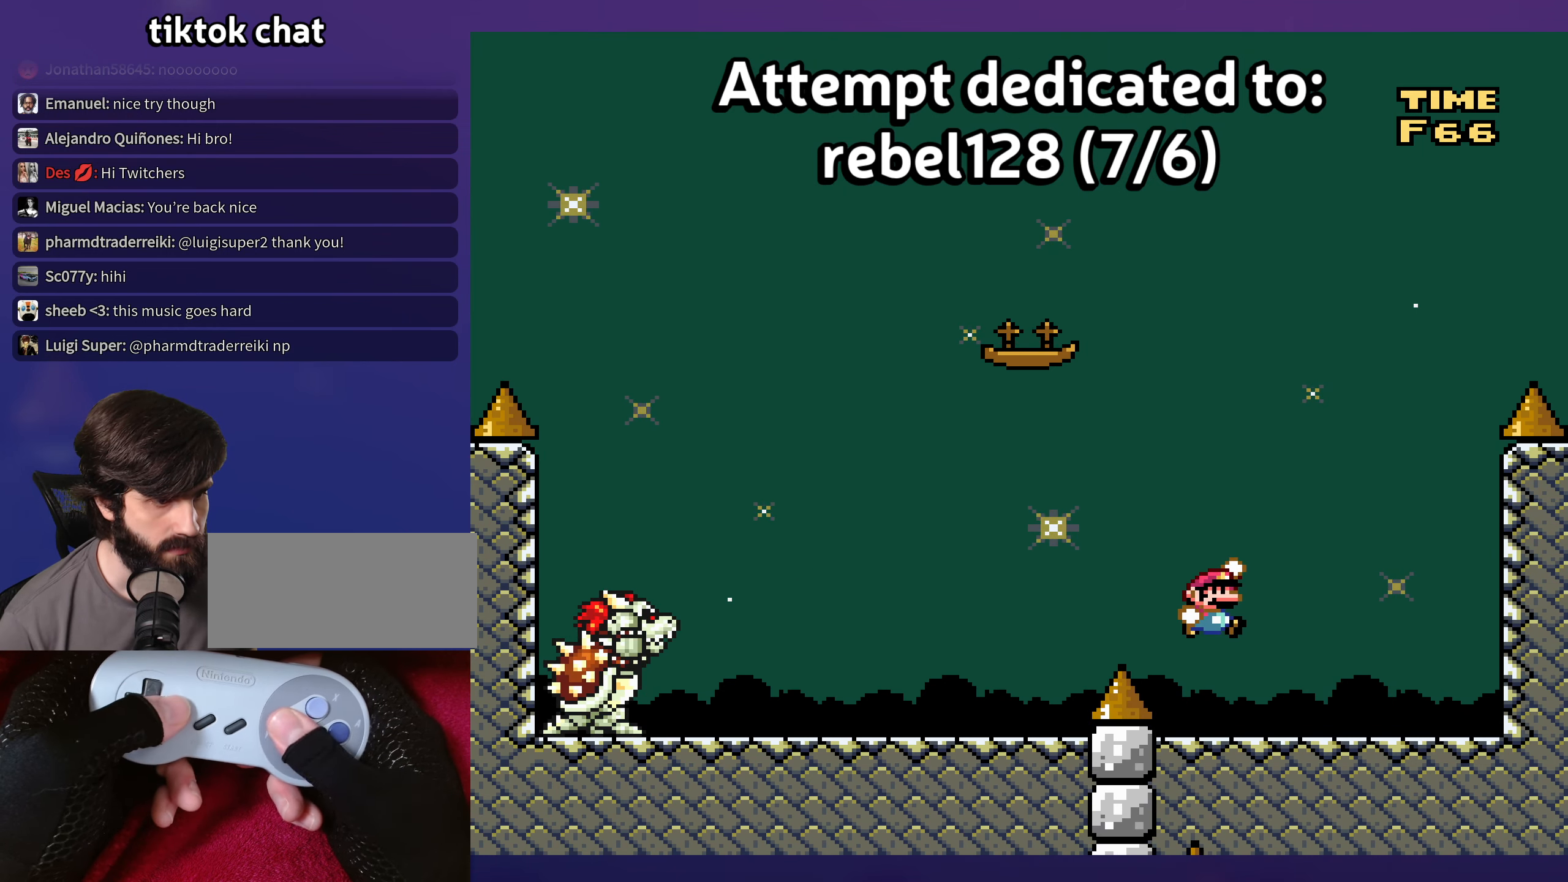
{"buttons": ["Y", "DPAD_RIGHT"], "events": [[50, "B", "up"], [150, "B", "down"], [400, "B", "up"]]}
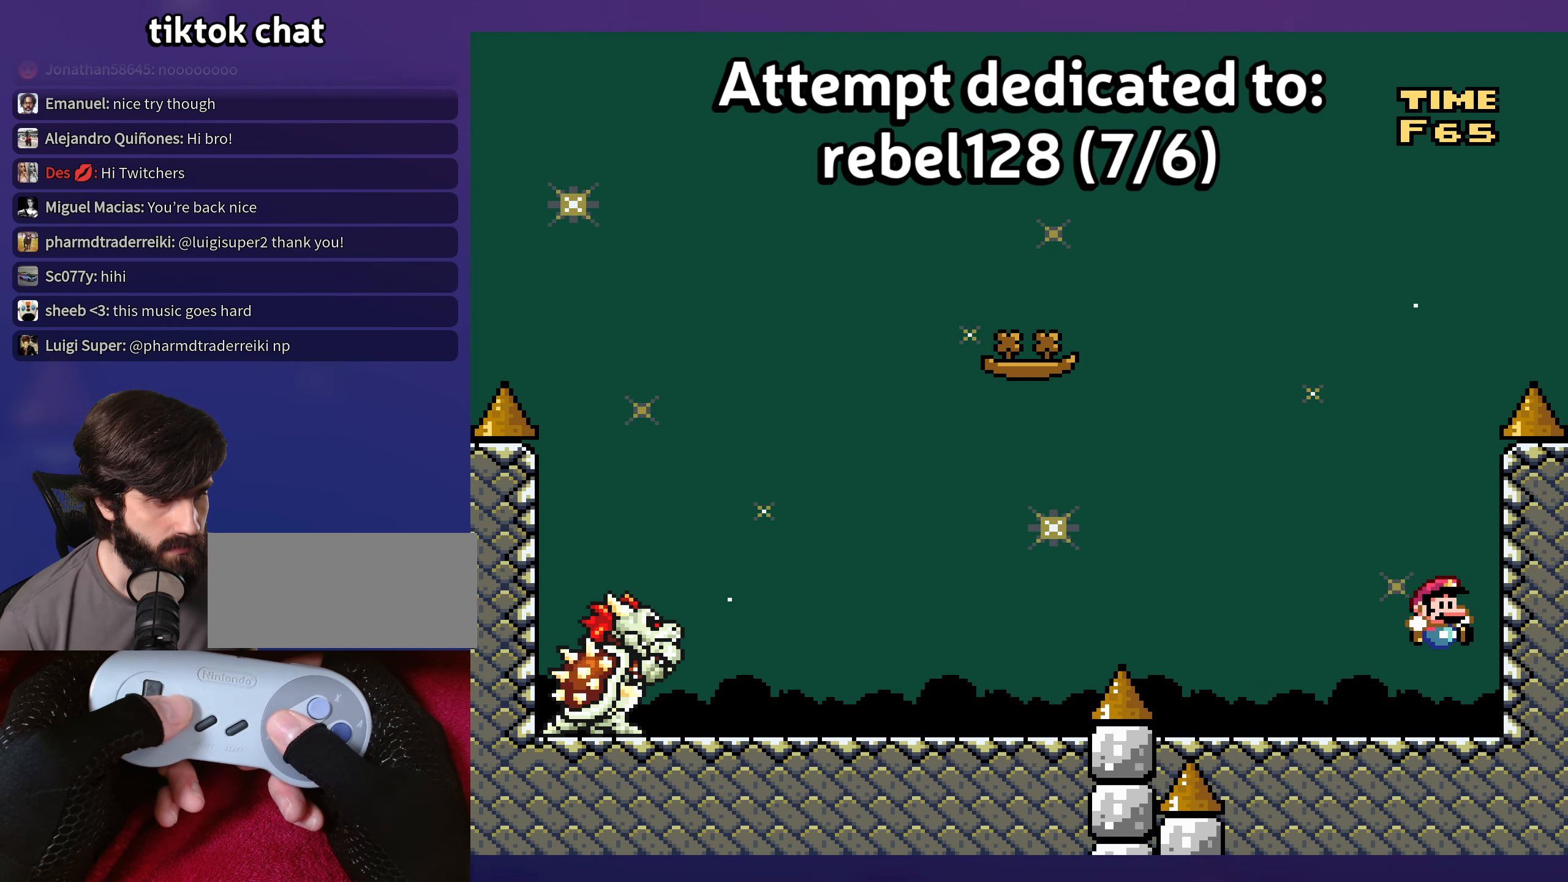
{"buttons": ["Y"], "events": [[34, "DPAD_RIGHT", "up"]]}
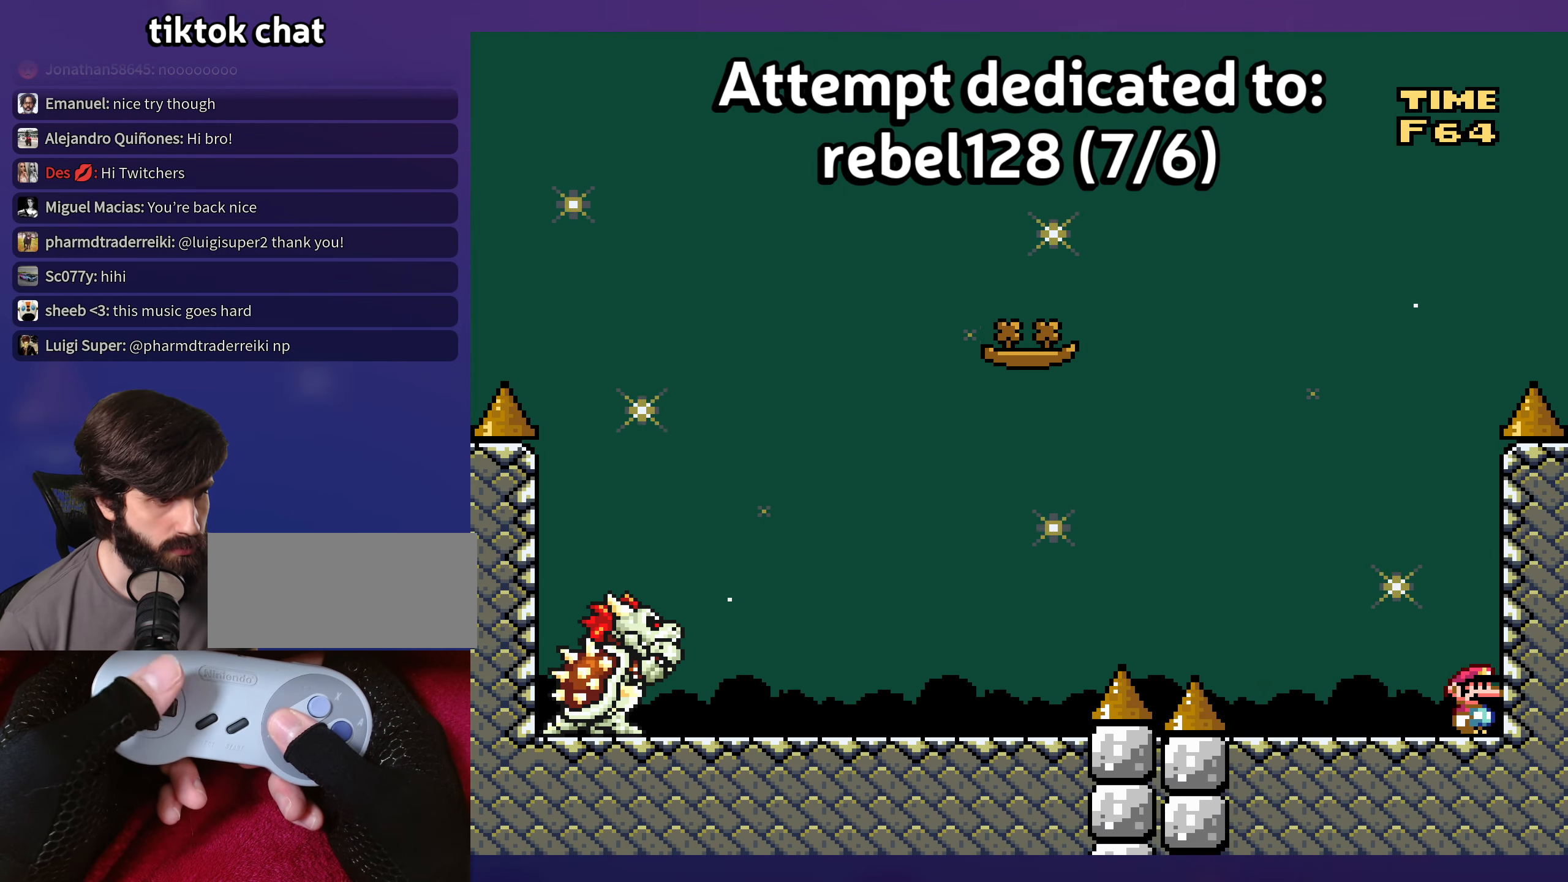
{"buttons": ["Y", "DPAD_LEFT"], "events": [[317, "DPAD_LEFT", "down"]]}